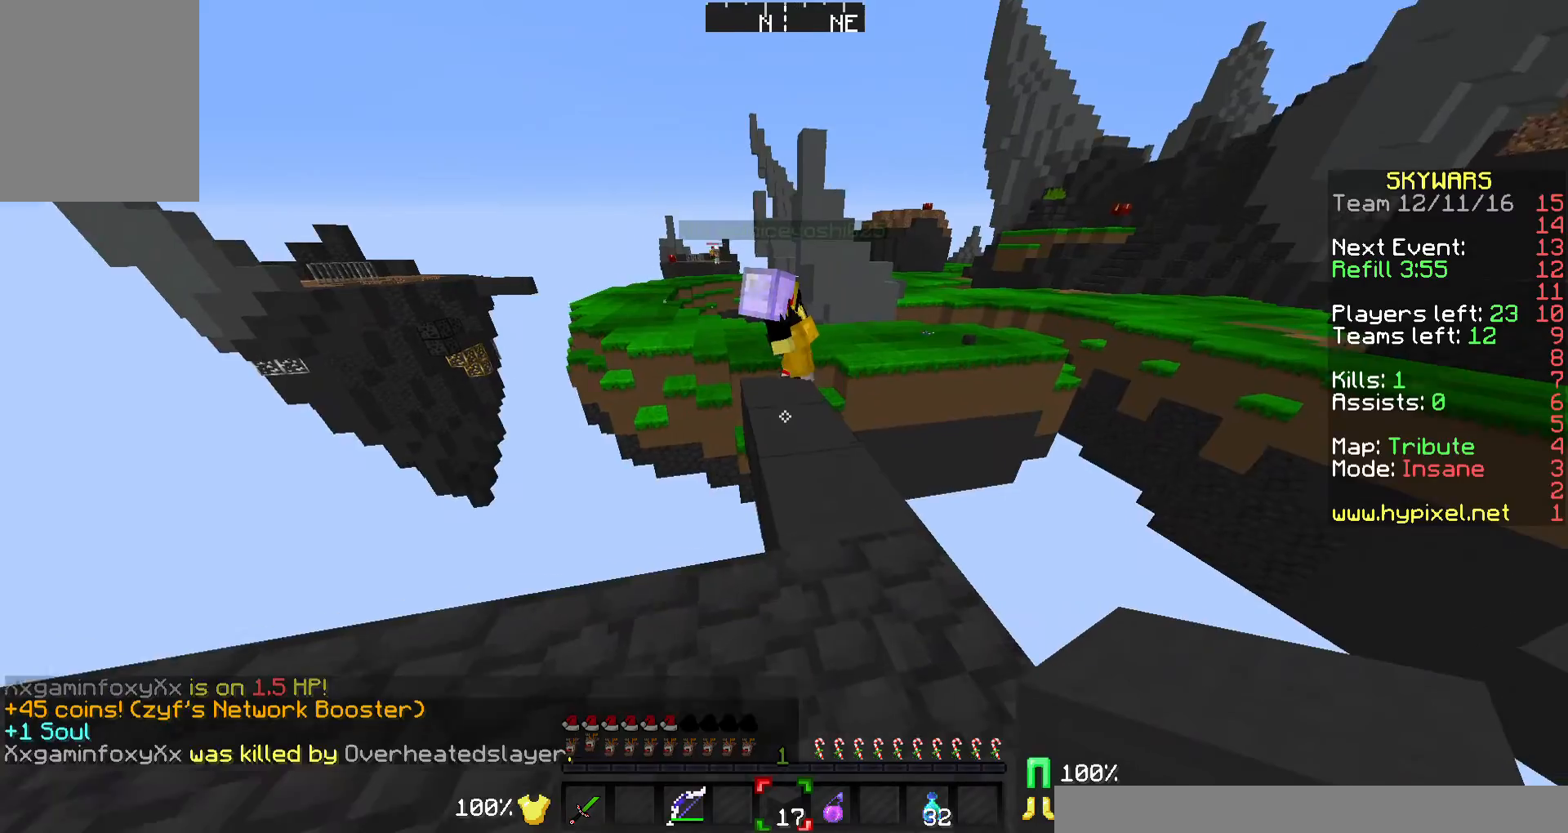
Gameplay with keyboard and mouse; each line is a JSON object with the keys and mouse buttons held at the frame after it. "events" lists presses ("down") and releases ("up") of "a", "d", "s", "w", "mouse_left" and "mouse_right" between this image and that frame as [ms after this image, input, new state], when the widget could be followed in between. "mouse_left", "mouse_right" = the "left", "right" buttons of the "mouse" list. No other keys are recorded. Fast repeated clicks can show as one long hold. Mouse movement is not recorded.
{"keys": ["w"], "mouse": [], "events": []}
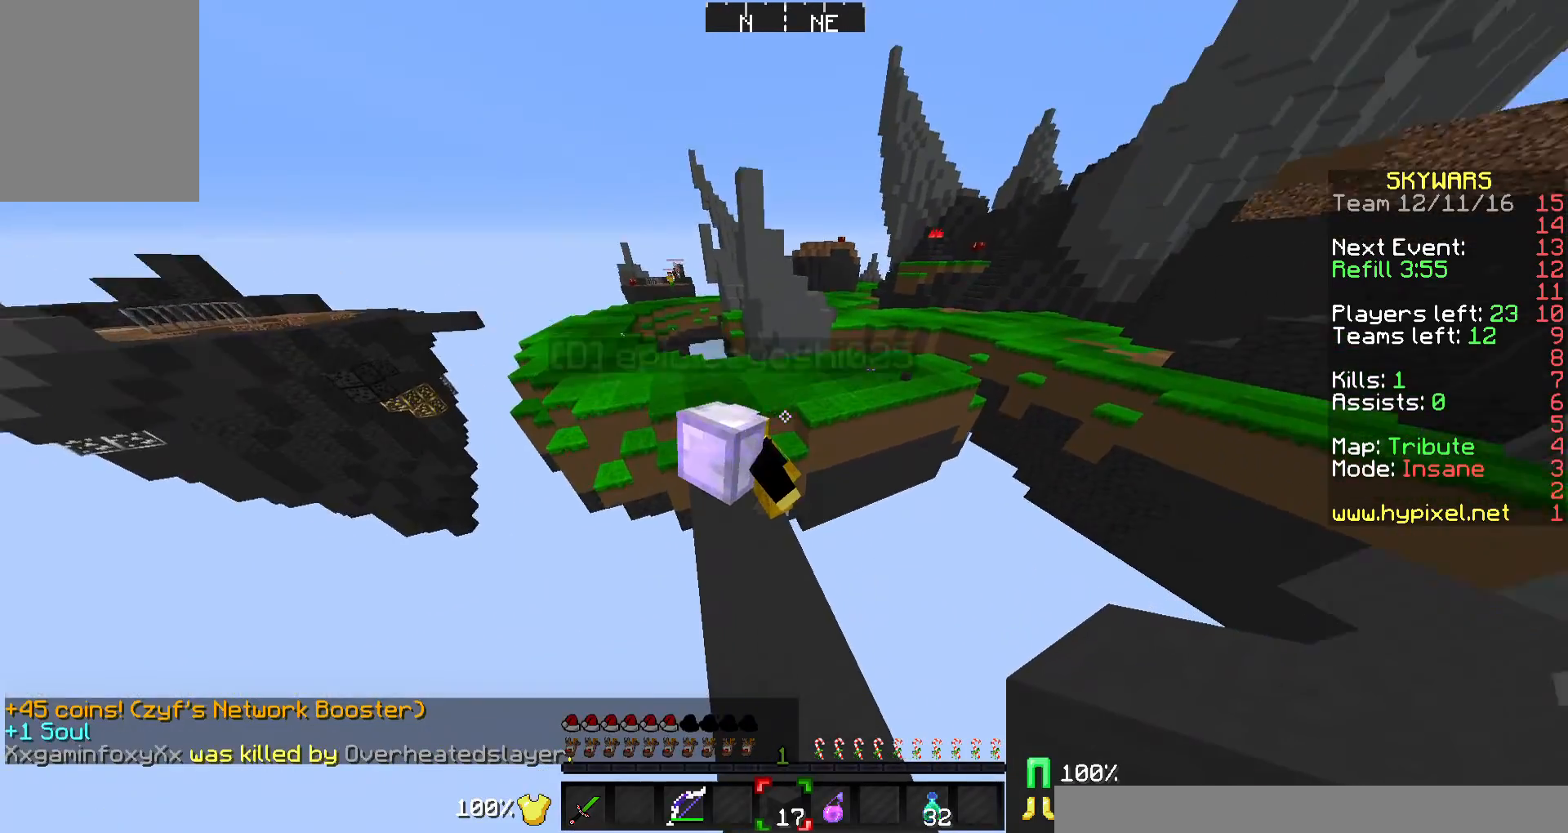
{"keys": ["w"], "mouse": [], "events": []}
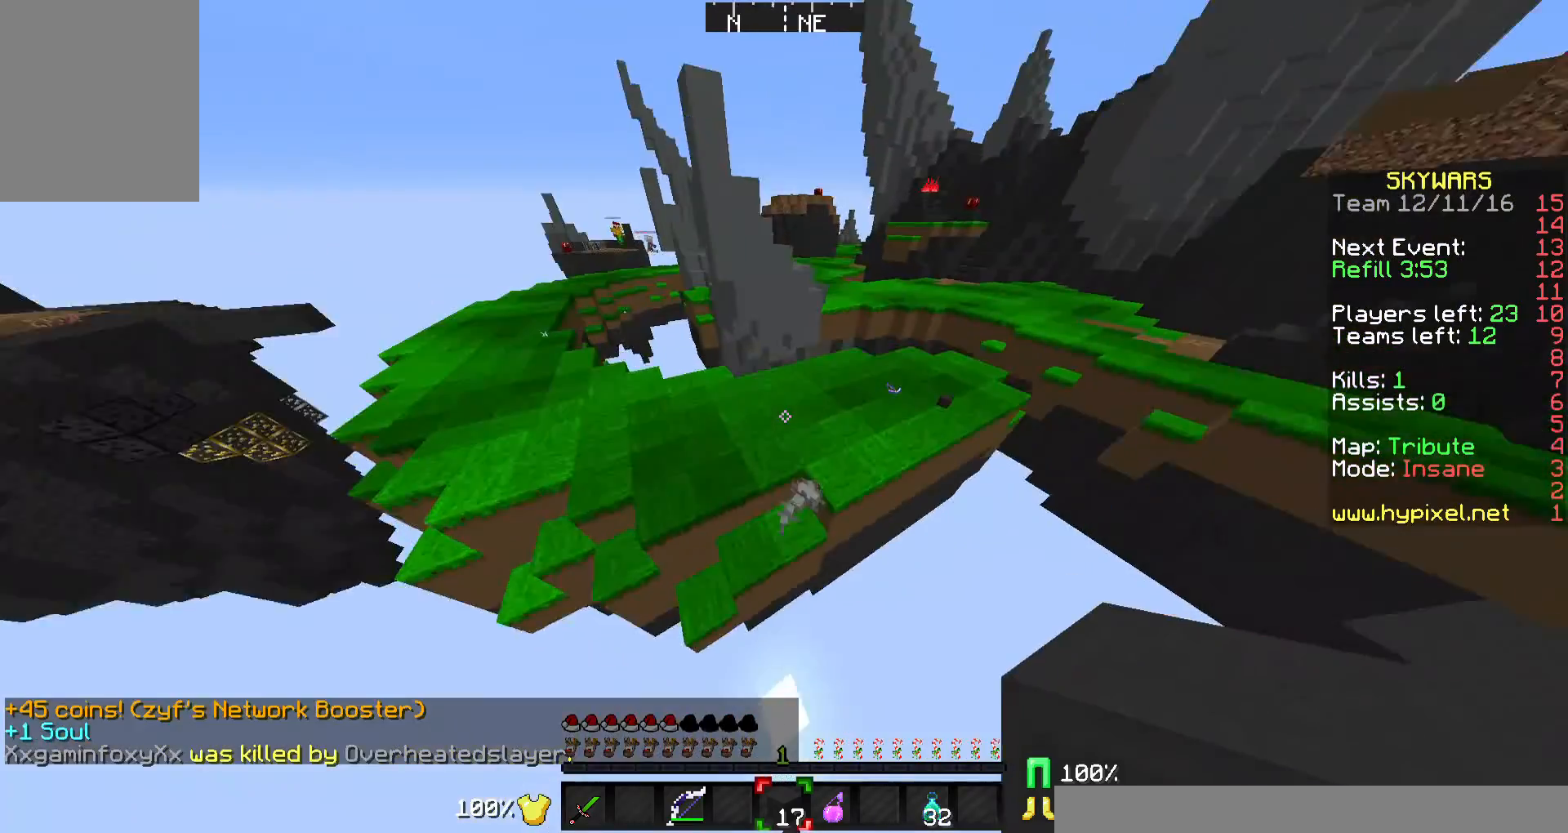
{"keys": ["w"], "mouse": [], "events": []}
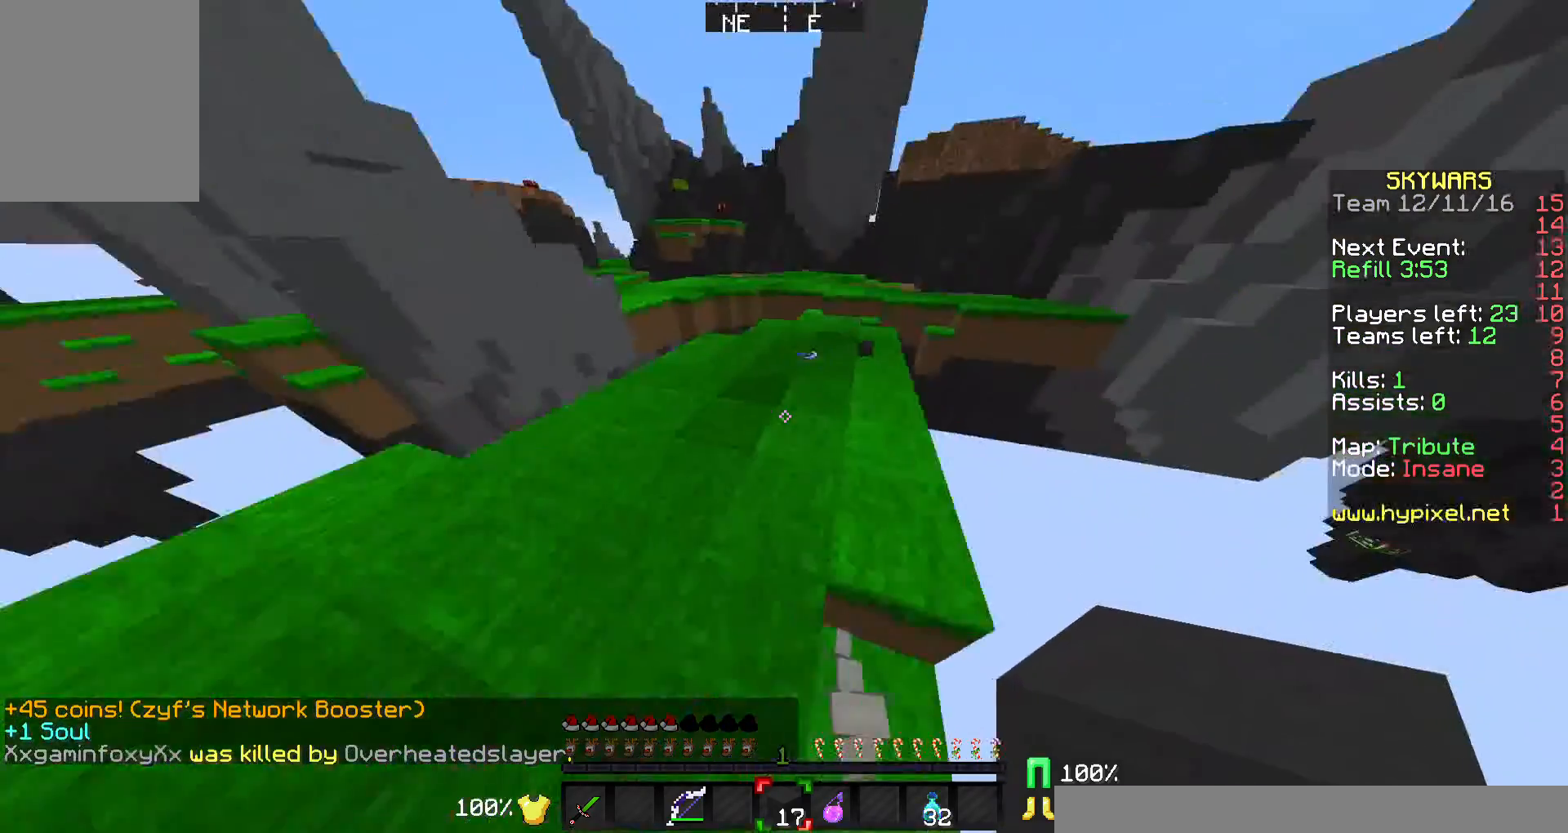
{"keys": ["d", "w"], "mouse": ["left"], "events": [[400, "d", "down"], [500, "mouse_left", "down"]]}
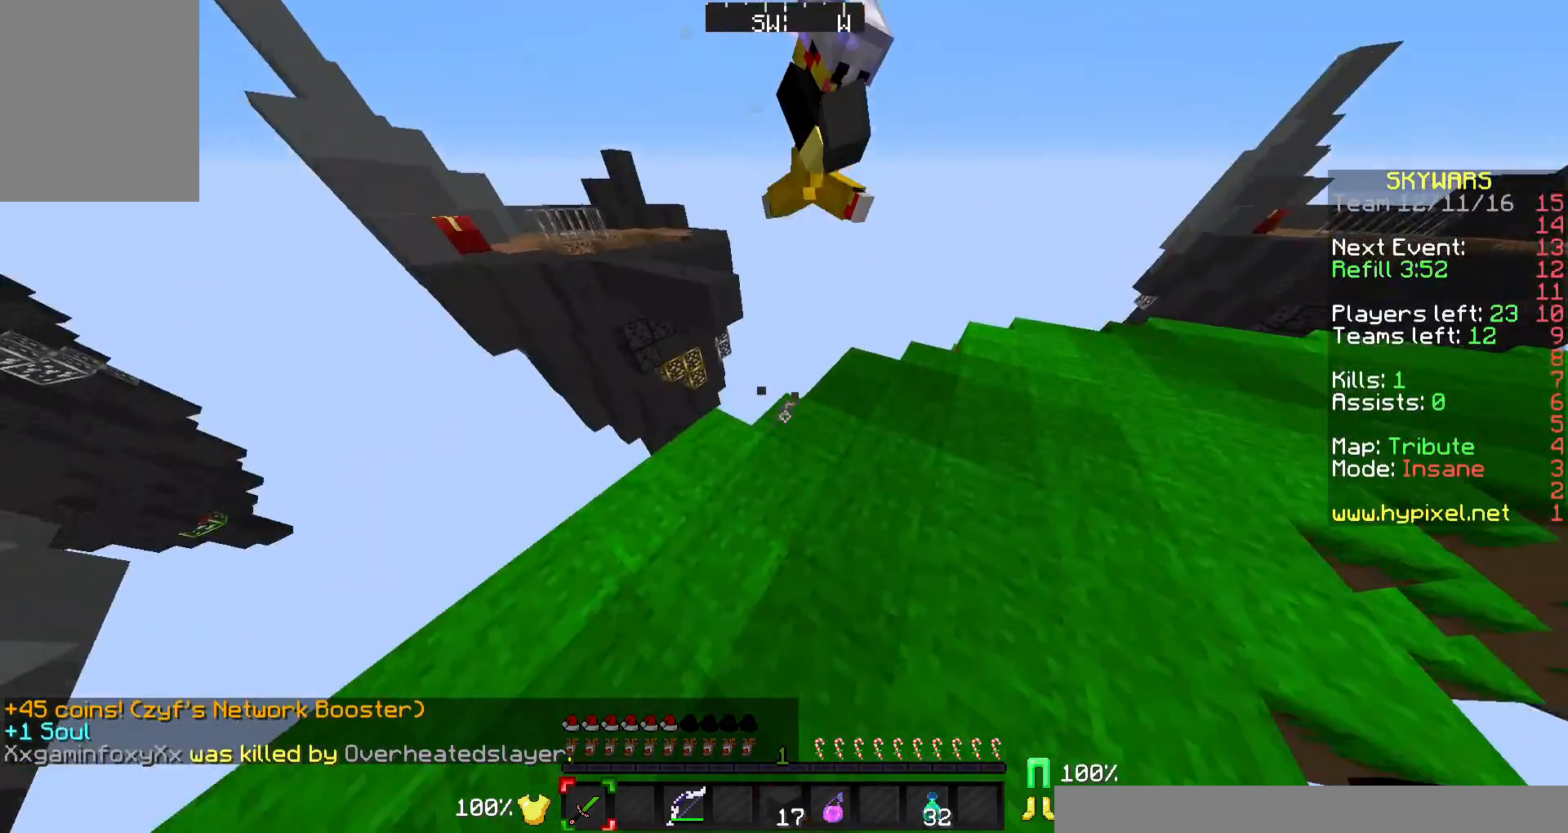
{"keys": ["a", "w"], "mouse": [], "events": [[100, "mouse_left", "up"], [200, "d", "up"], [200, "mouse_left", "down"], [333, "mouse_left", "up"], [433, "a", "down"]]}
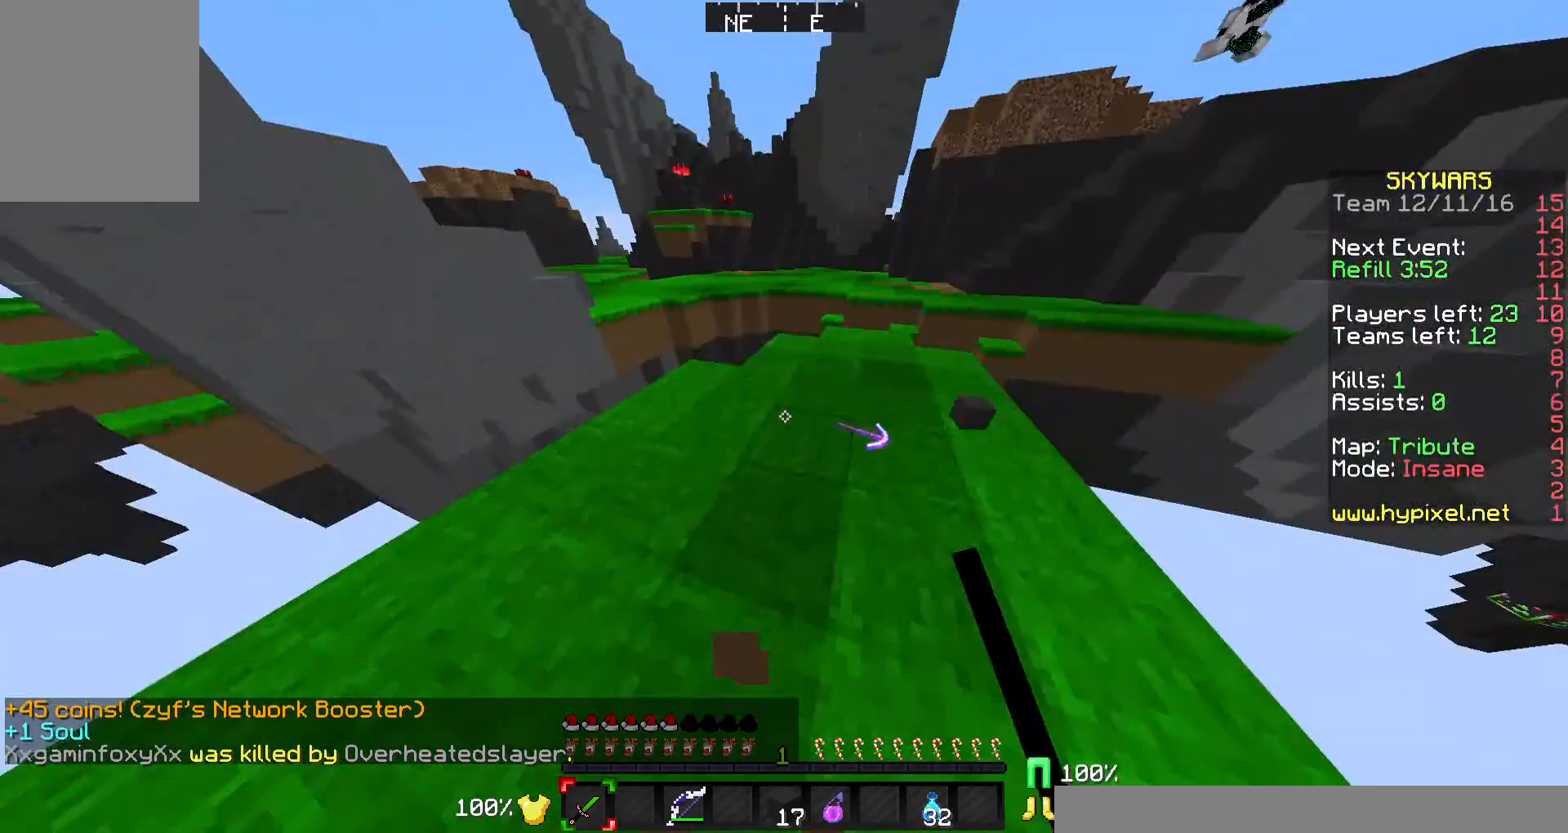
{"keys": ["w"], "mouse": [], "events": [[100, "a", "up"]]}
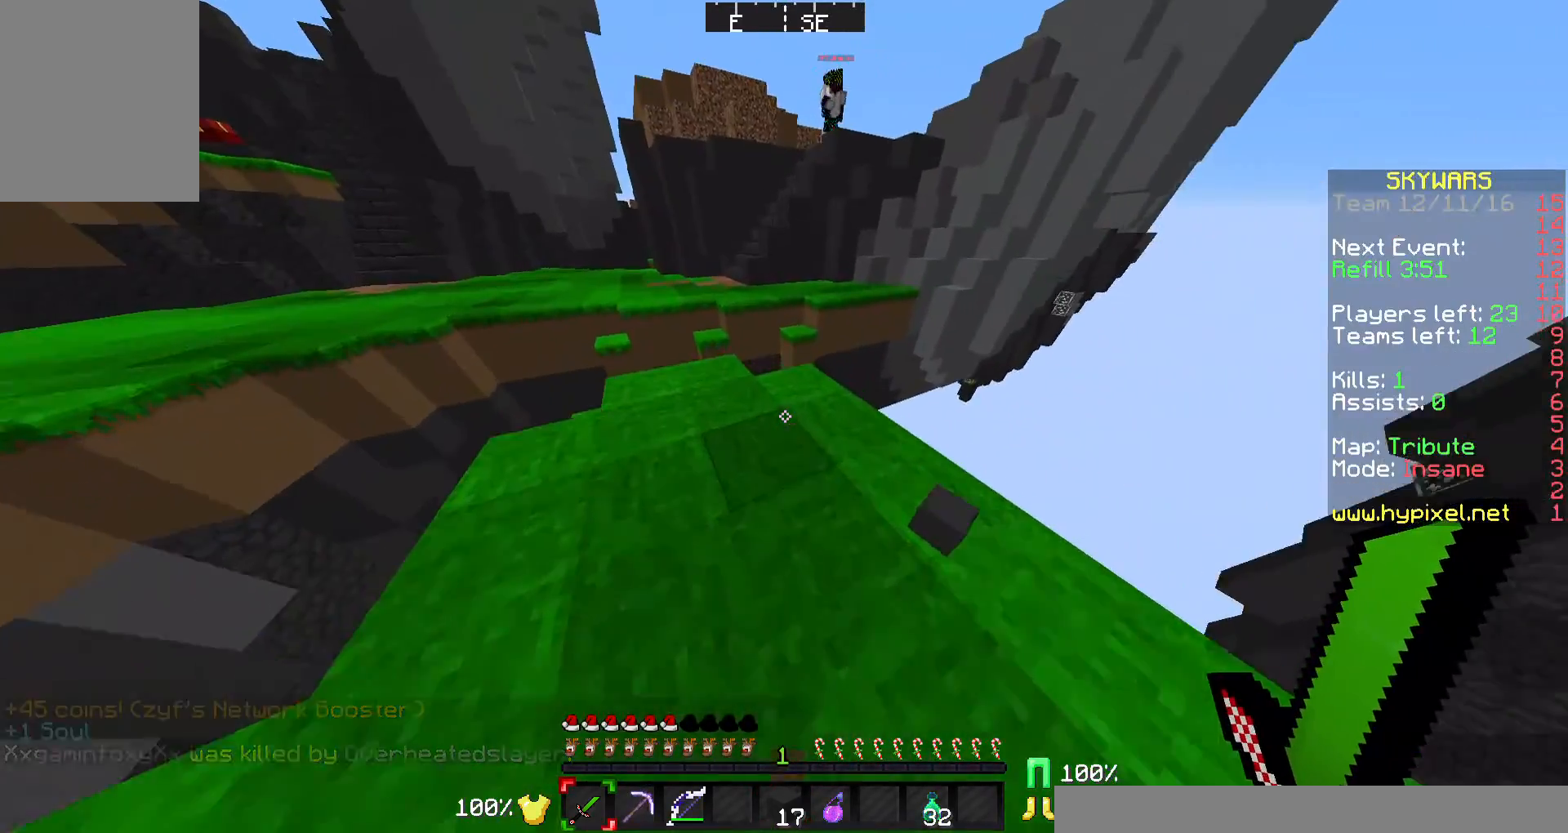
{"keys": ["w"], "mouse": [], "events": [[67, "d", "down"], [100, "w", "up"], [200, "d", "up"], [233, "w", "down"]]}
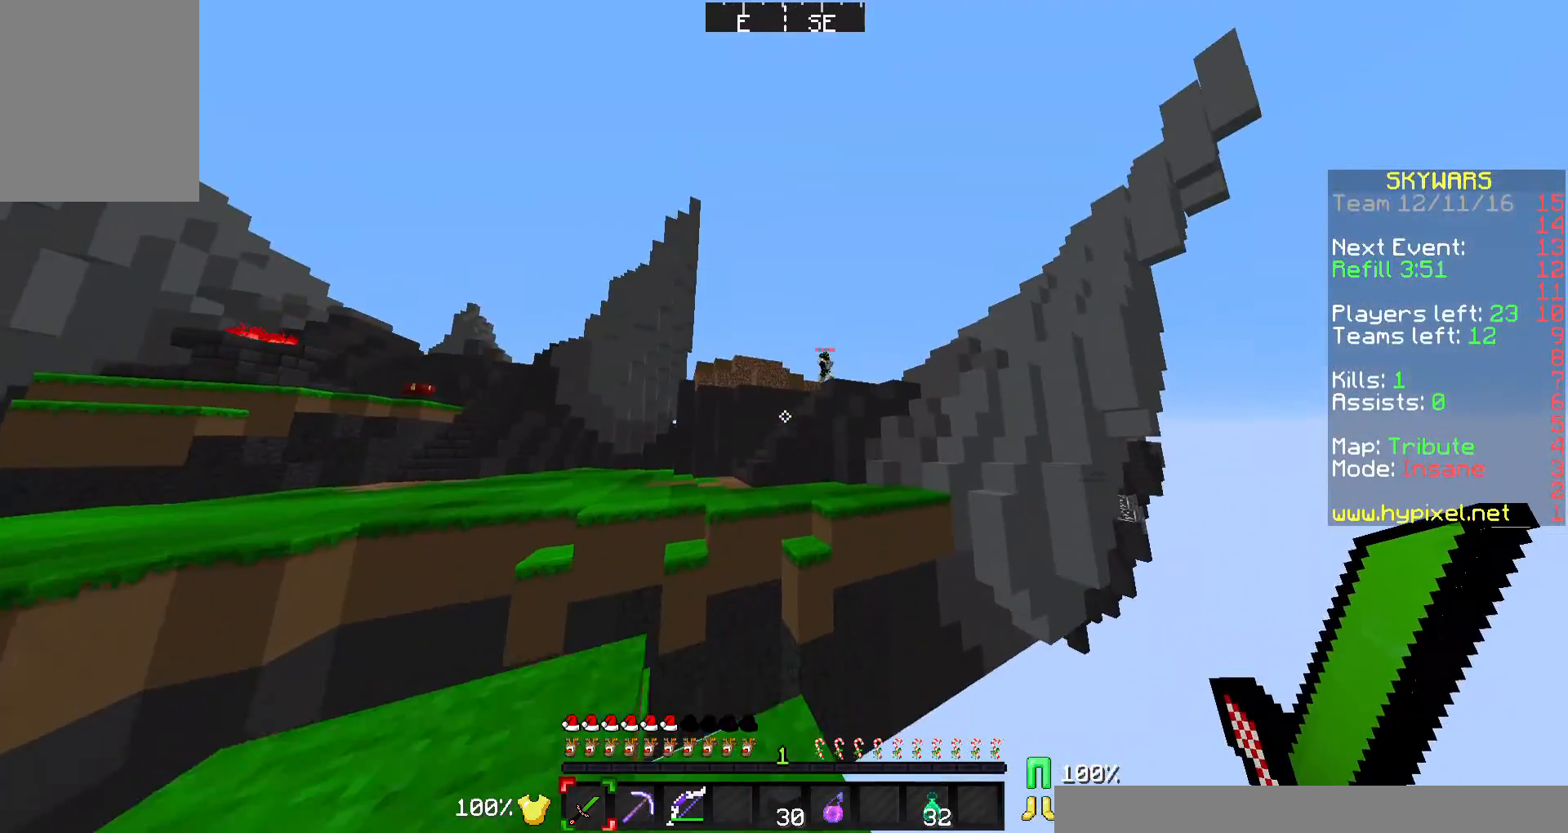
{"keys": ["a"], "mouse": ["right"], "events": [[133, "mouse_right", "down"], [200, "a", "down"], [300, "w", "up"]]}
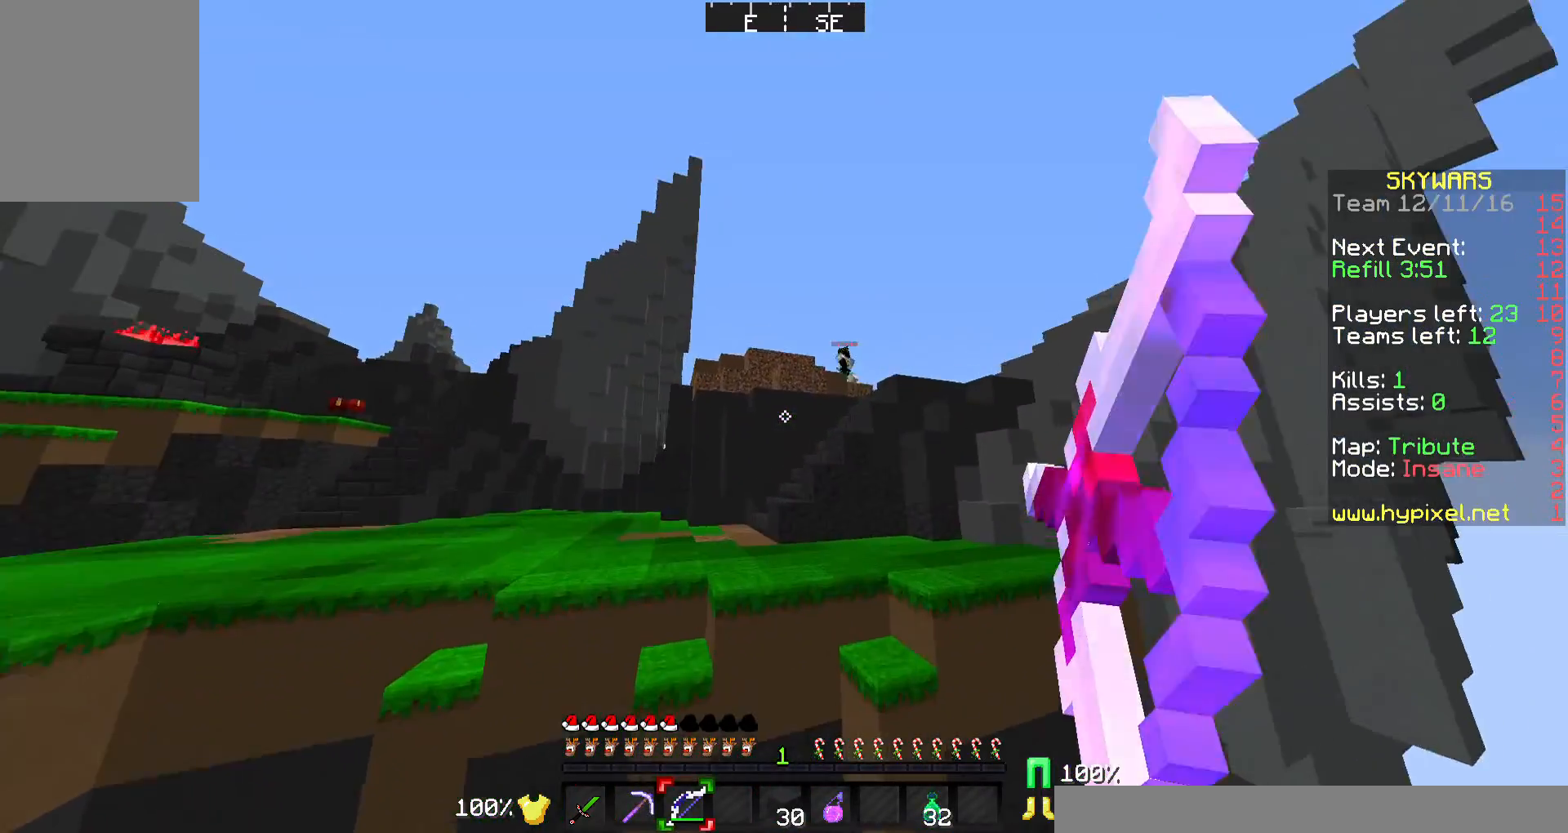
{"keys": ["d"], "mouse": ["right"], "events": [[300, "a", "up"], [400, "d", "down"]]}
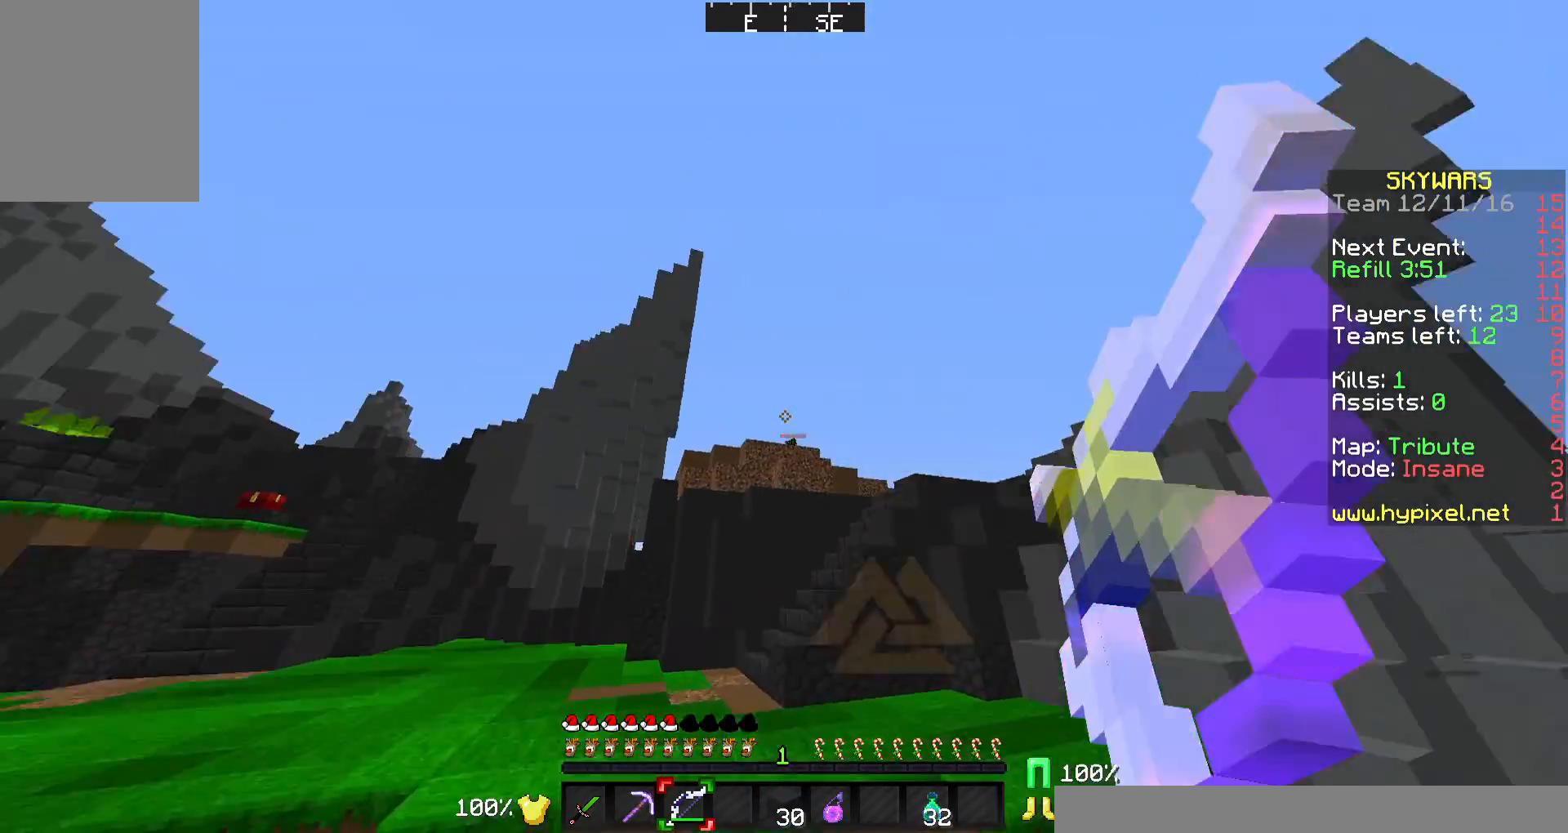
{"keys": ["w"], "mouse": [], "events": [[33, "mouse_right", "up"], [100, "d", "up"], [100, "mouse_left", "down"], [100, "mouse_right", "down"], [167, "mouse_left", "up"], [200, "a", "down"], [300, "mouse_right", "up"], [300, "w", "down"], [333, "a", "up"]]}
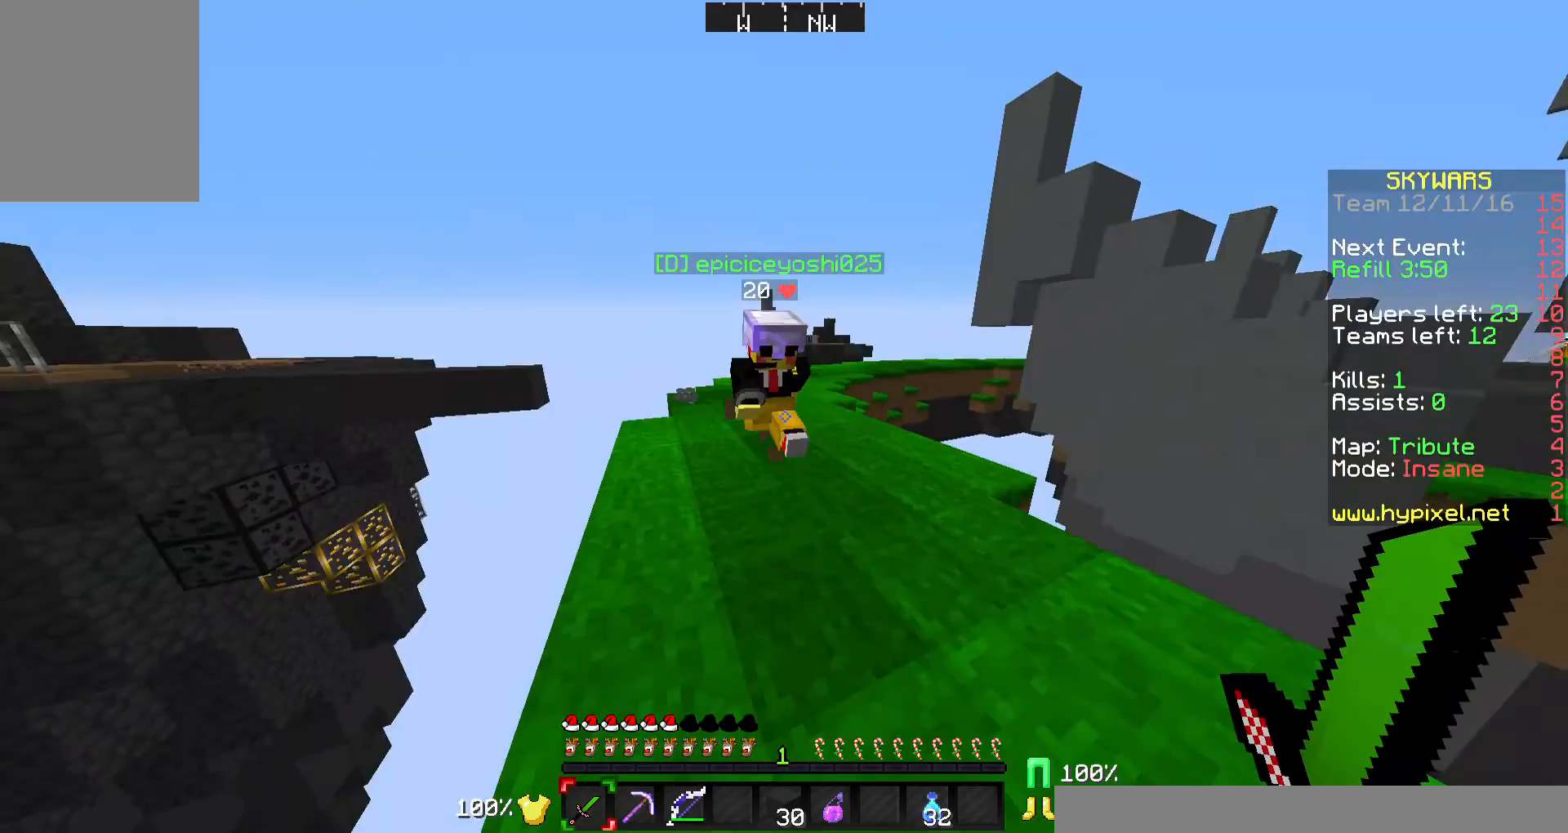
{"keys": ["a", "w"], "mouse": ["right"], "events": [[133, "a", "down"], [333, "mouse_right", "down"]]}
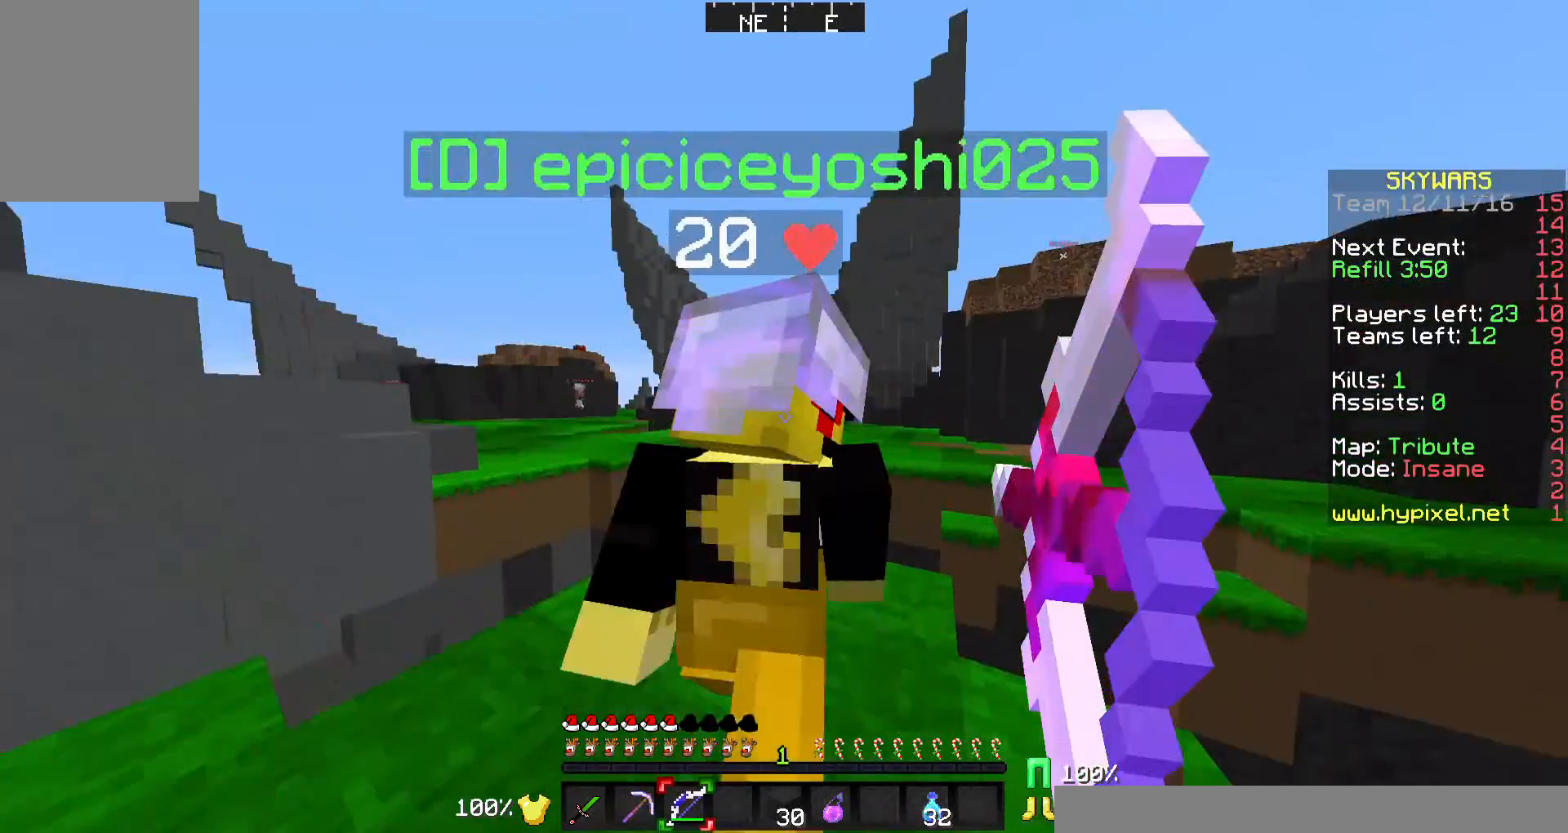
{"keys": ["a"], "mouse": ["right"], "events": [[267, "w", "up"]]}
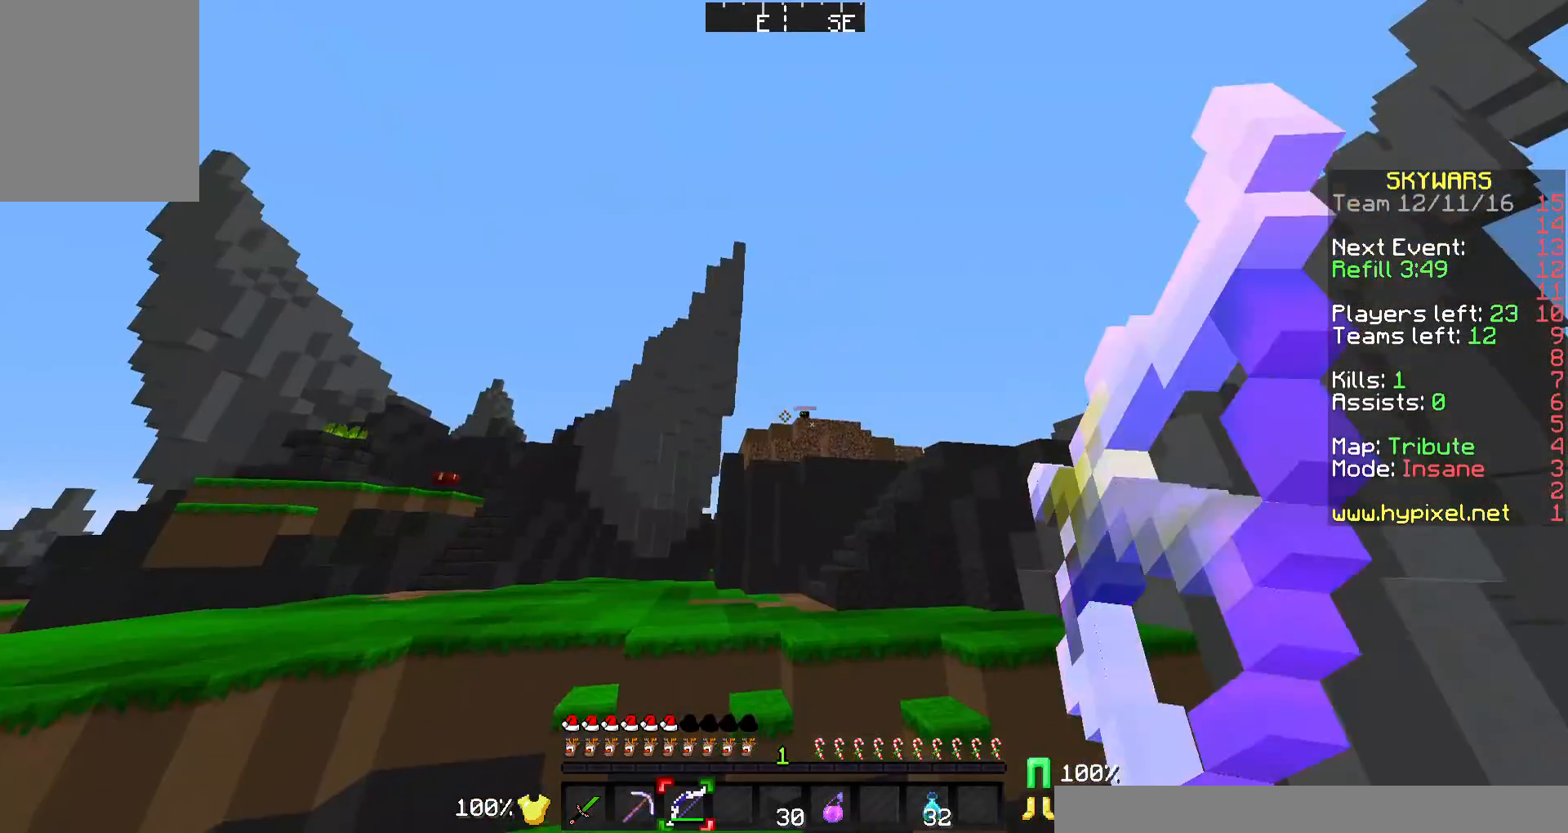
{"keys": ["d"], "mouse": ["right"], "events": [[200, "a", "up"], [367, "d", "down"]]}
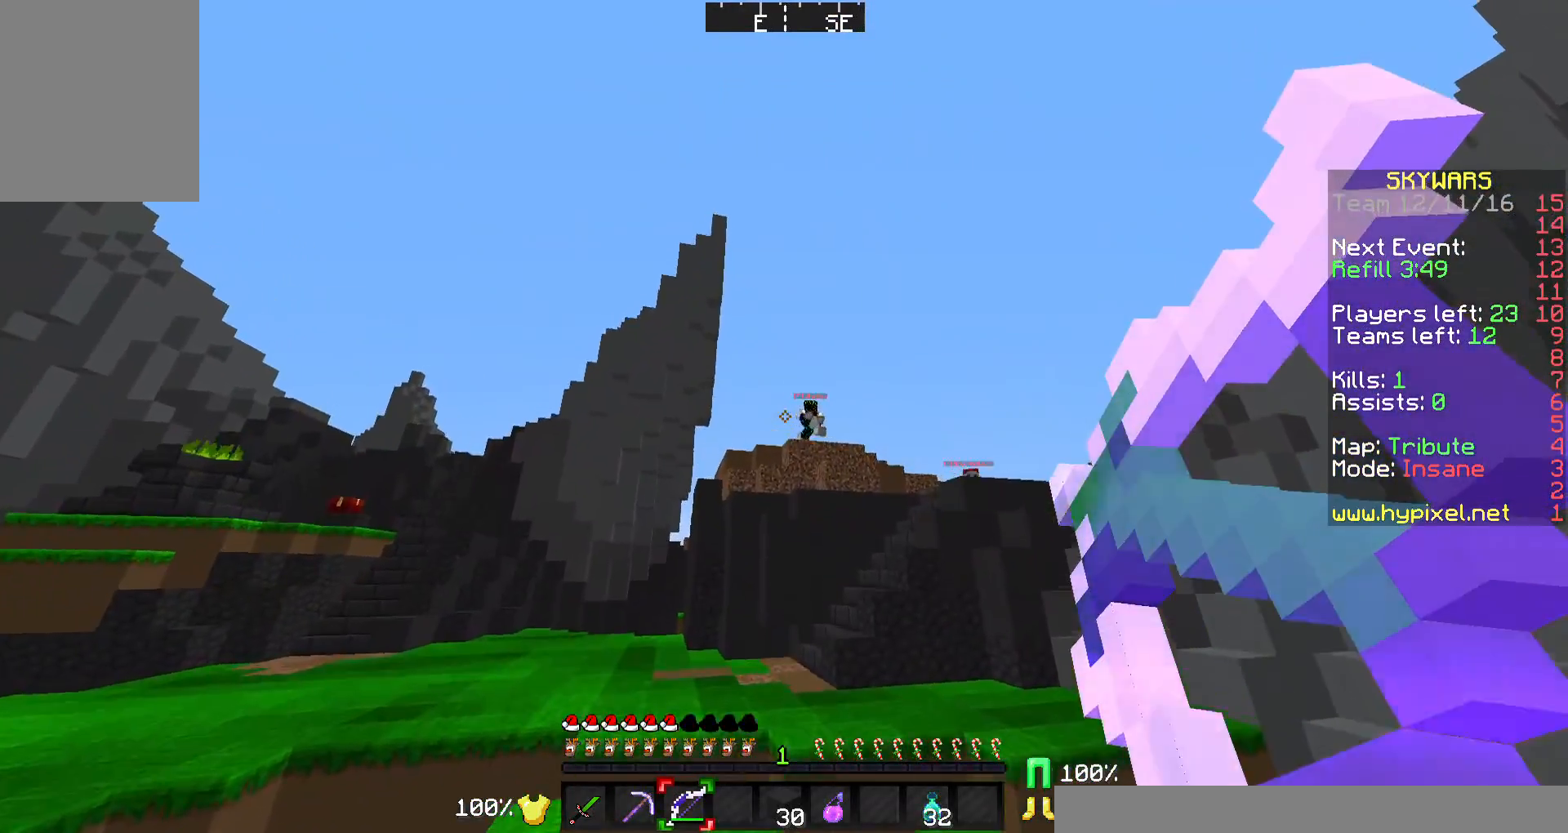
{"keys": ["d"], "mouse": ["right"], "events": [[133, "mouse_right", "up"], [200, "mouse_left", "down"], [233, "mouse_right", "down"], [300, "mouse_left", "up"]]}
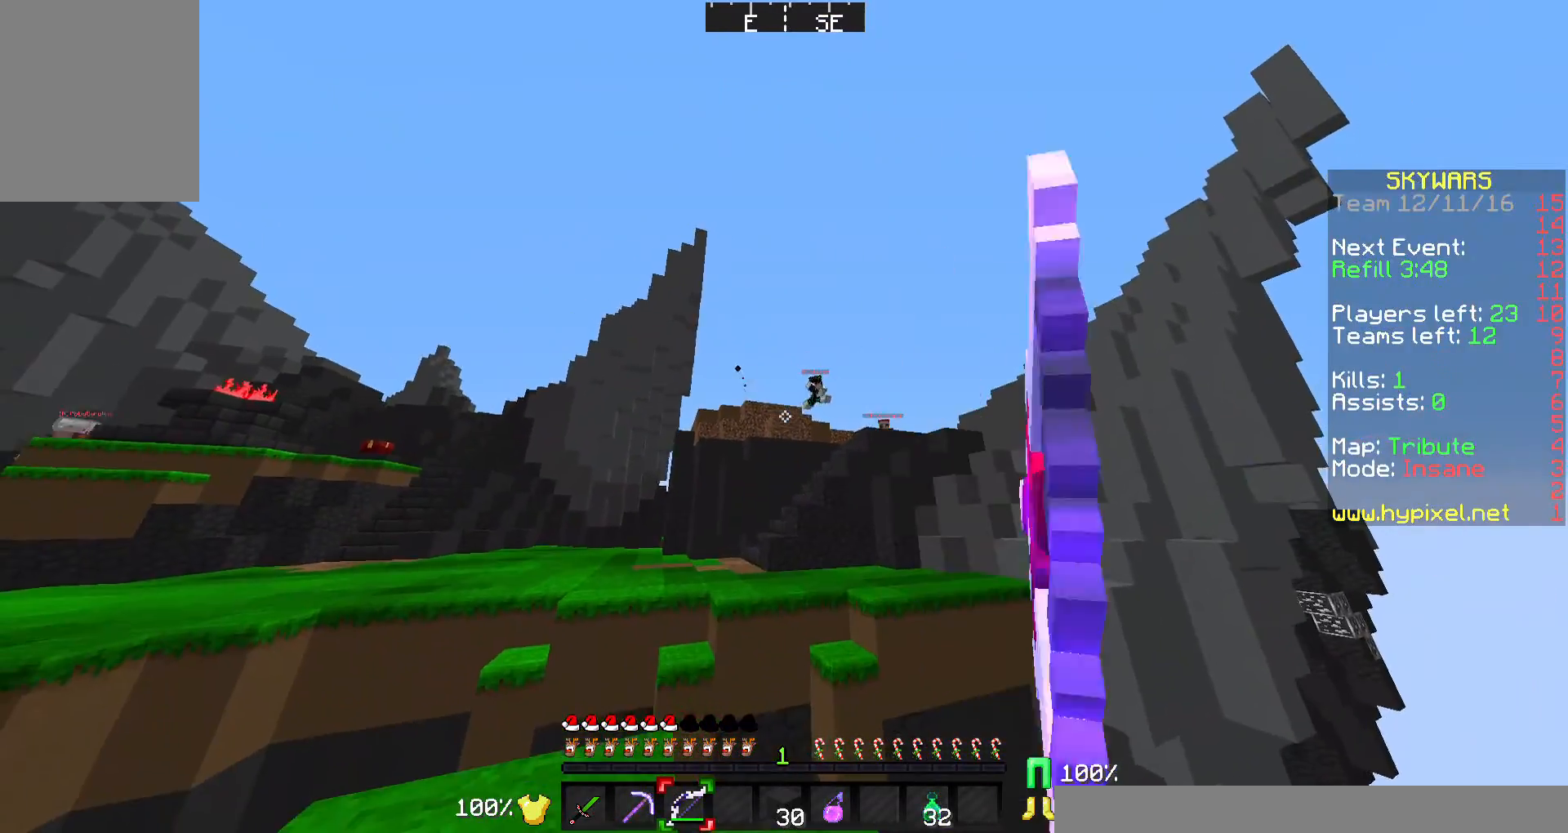
{"keys": [], "mouse": [], "events": [[400, "d", "up"], [500, "mouse_right", "up"]]}
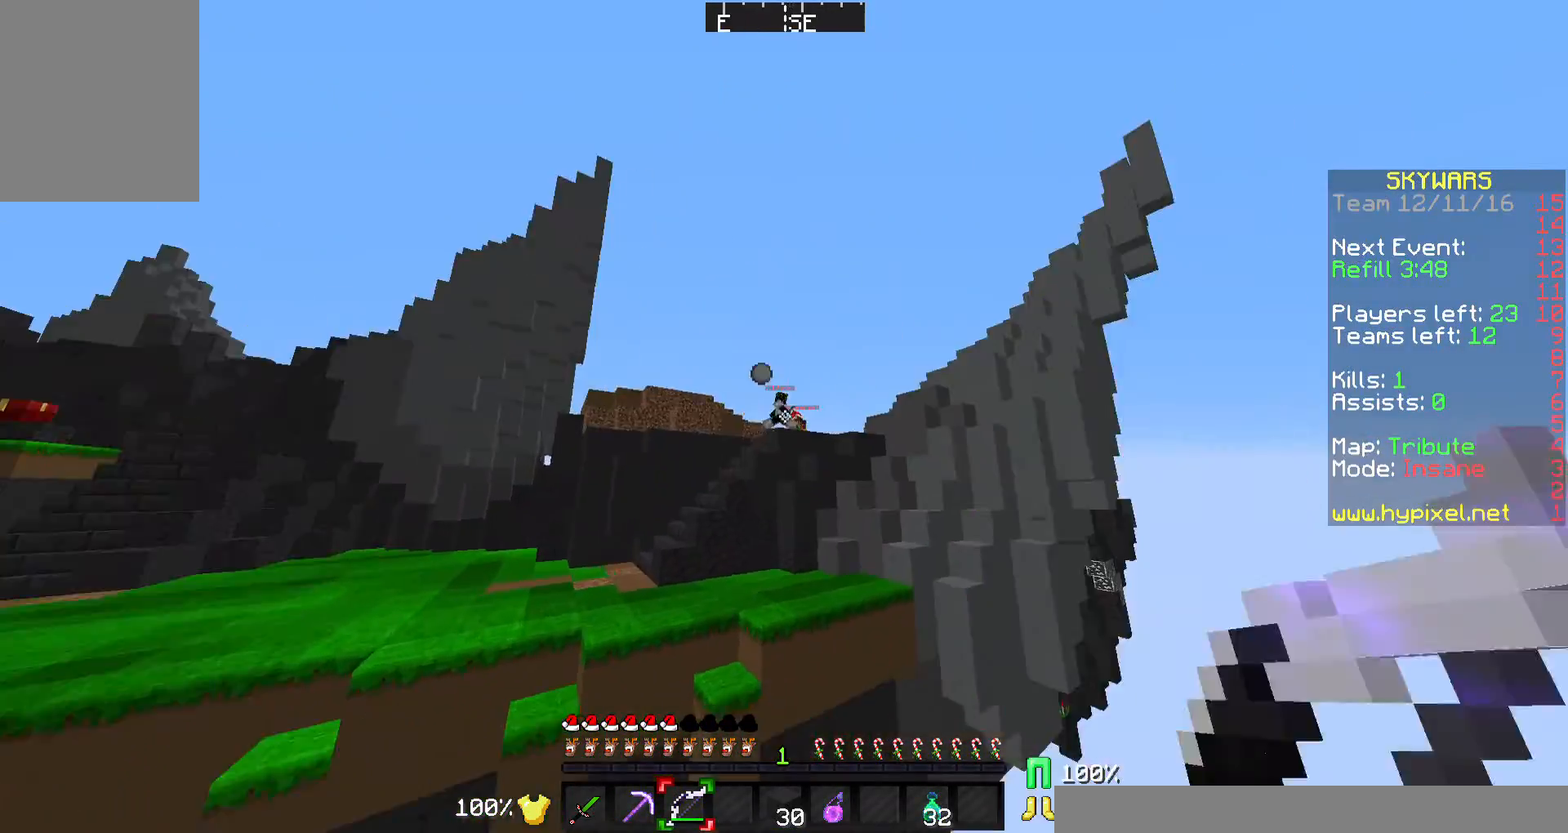
{"keys": ["w"], "mouse": [], "events": [[100, "a", "down"], [100, "mouse_left", "down"], [100, "mouse_right", "down"], [133, "mouse_left", "up"], [433, "w", "down"], [500, "a", "up"], [500, "mouse_right", "up"]]}
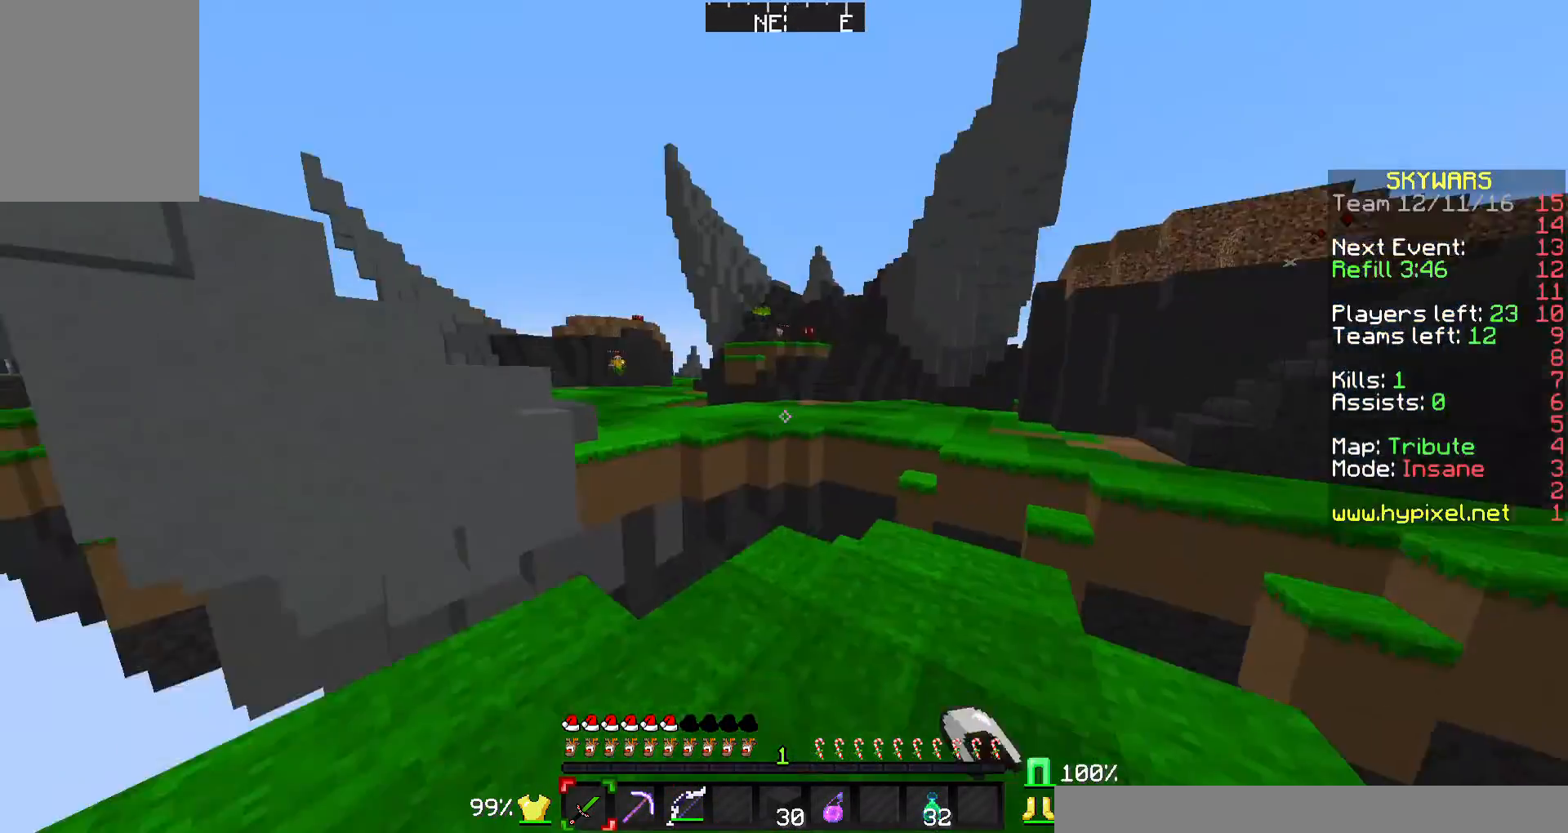
{"keys": ["d", "w"], "mouse": [], "events": [[133, "d", "down"]]}
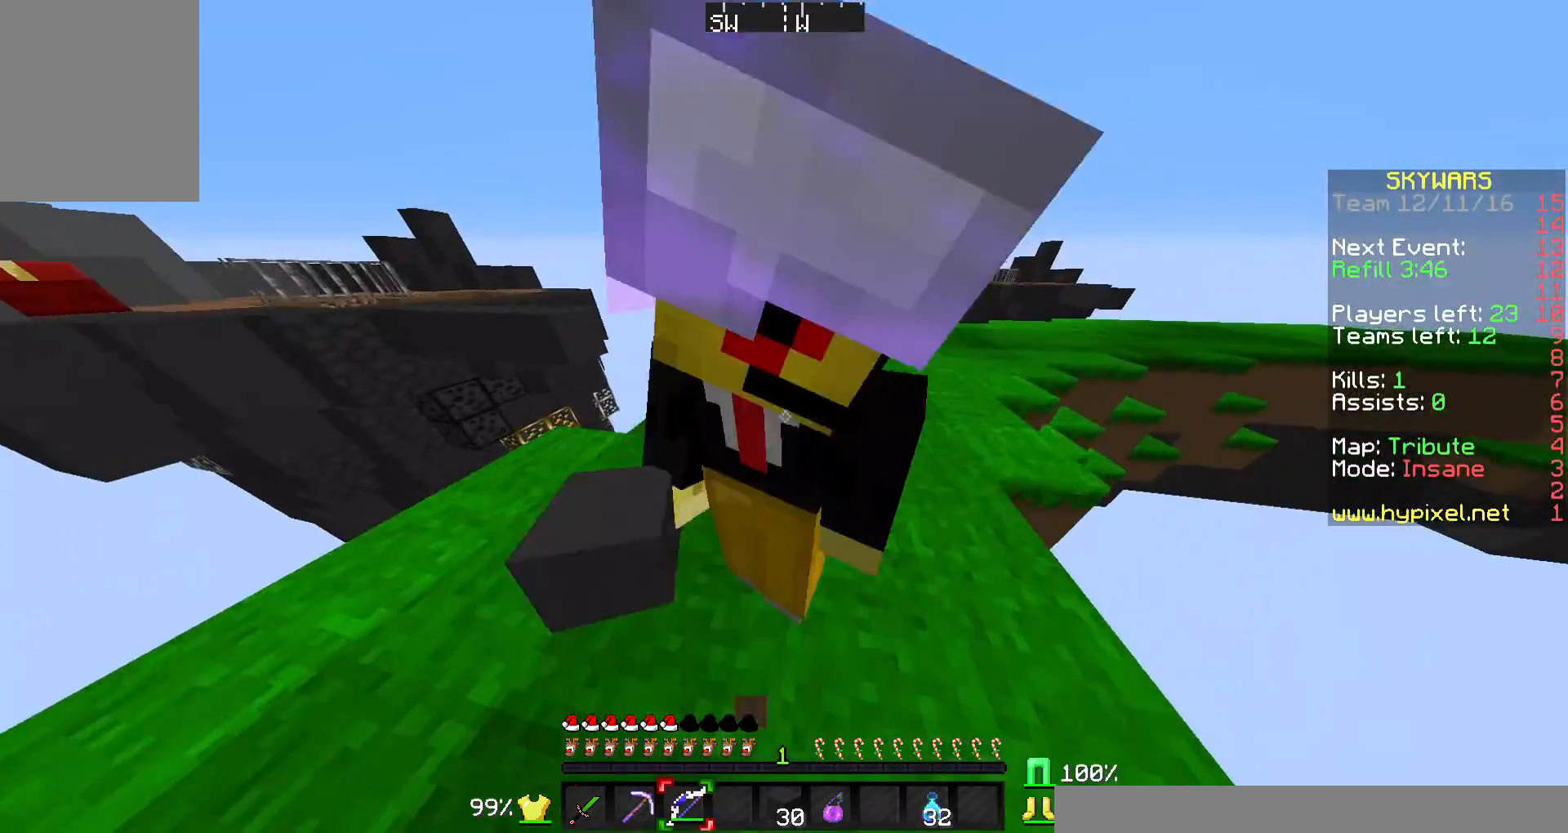
{"keys": ["d", "w"], "mouse": ["right"], "events": [[133, "mouse_right", "down"]]}
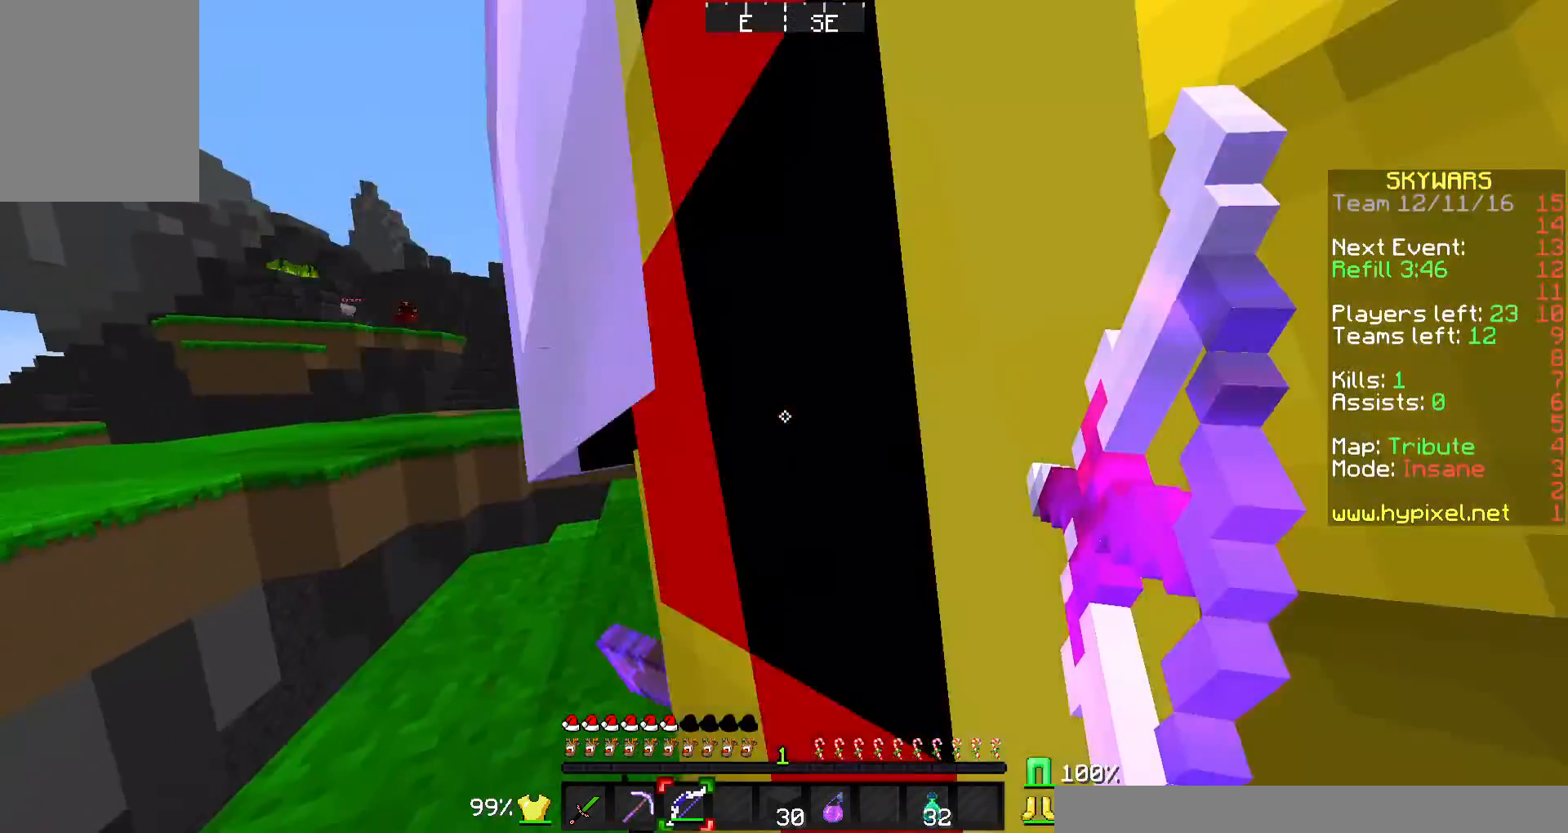
{"keys": ["d"], "mouse": ["right"], "events": [[200, "w", "up"], [400, "d", "up"], [500, "d", "down"]]}
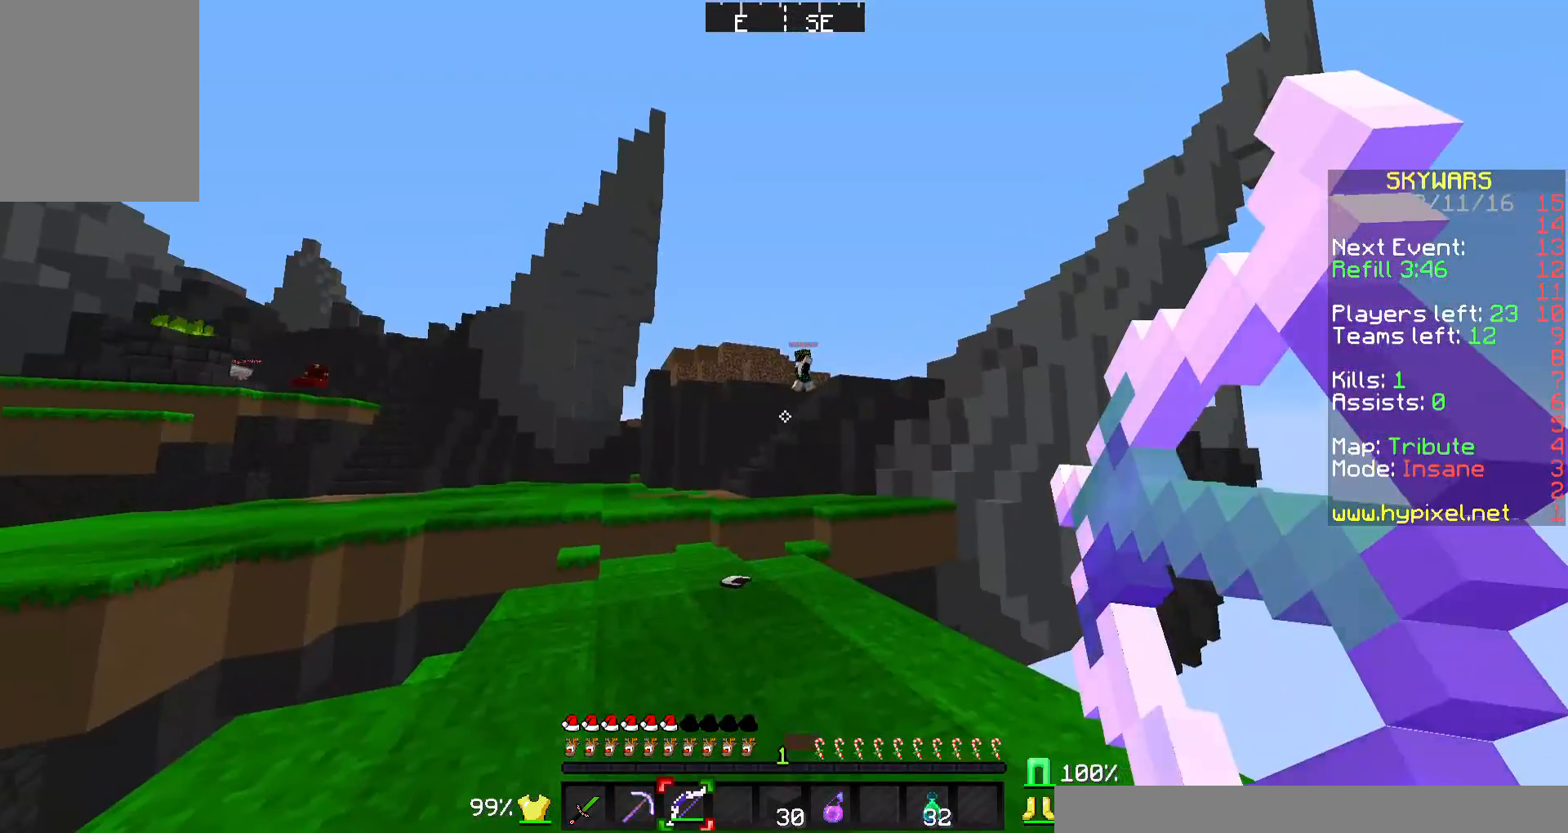
{"keys": ["d"], "mouse": ["left"], "events": [[433, "mouse_right", "up"], [500, "mouse_left", "down"]]}
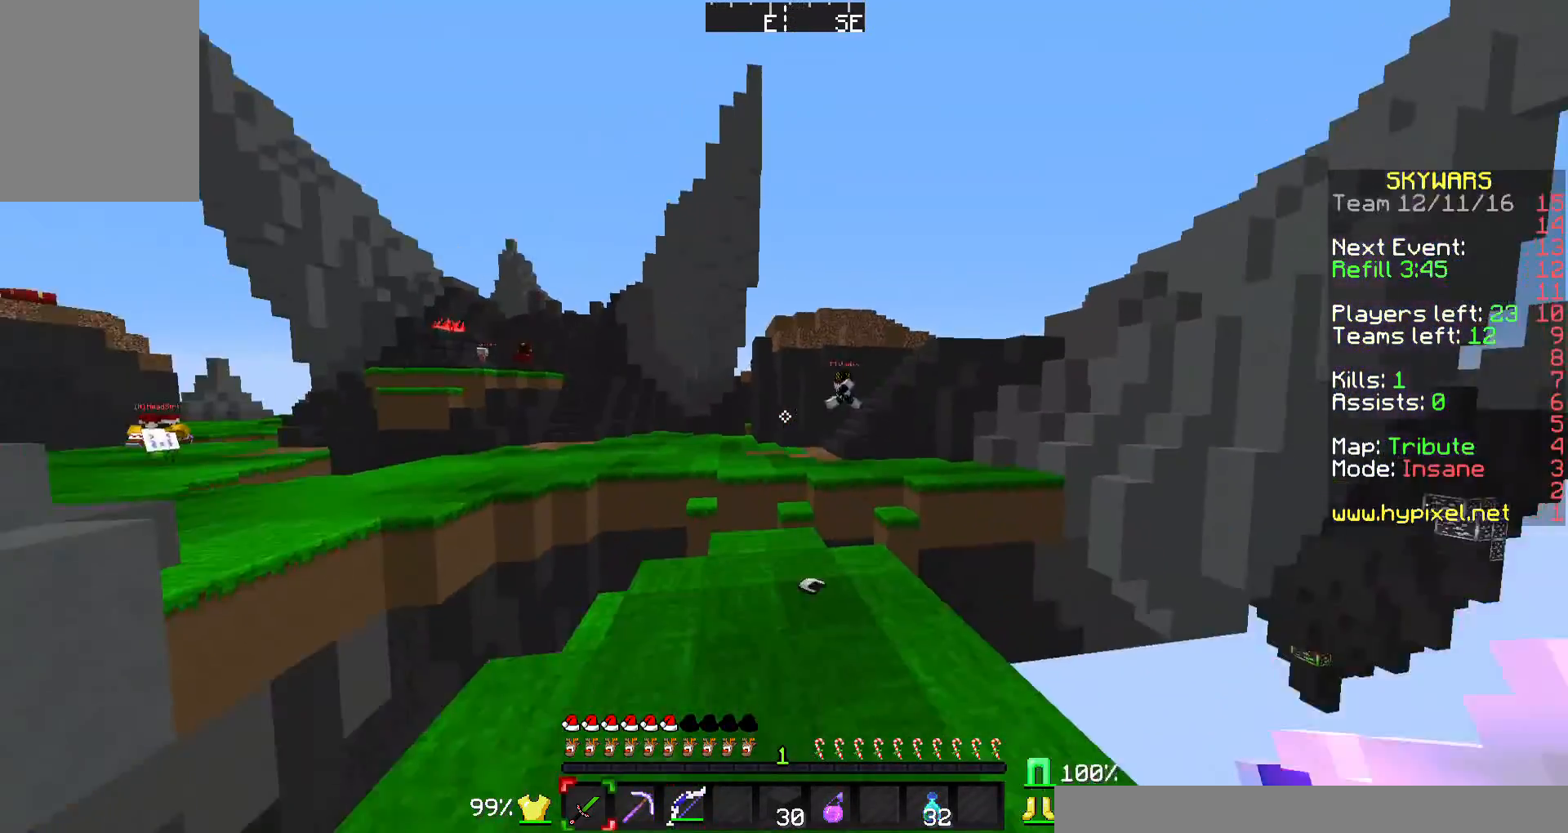
{"keys": ["w"], "mouse": [], "events": [[33, "d", "up"], [33, "mouse_left", "up"], [33, "w", "down"]]}
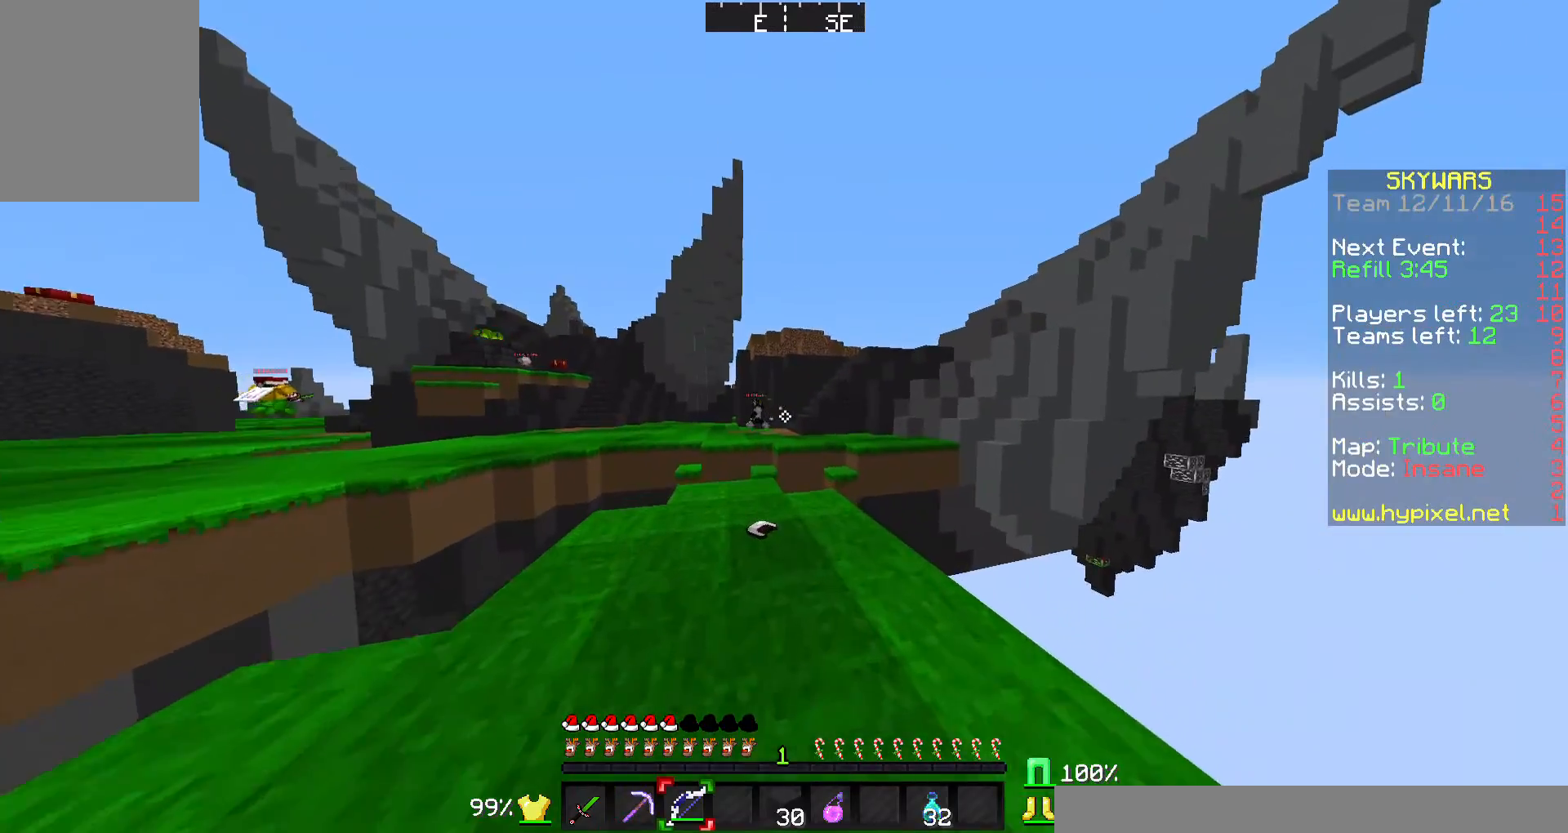
{"keys": ["a", "w"], "mouse": [], "events": [[500, "a", "down"]]}
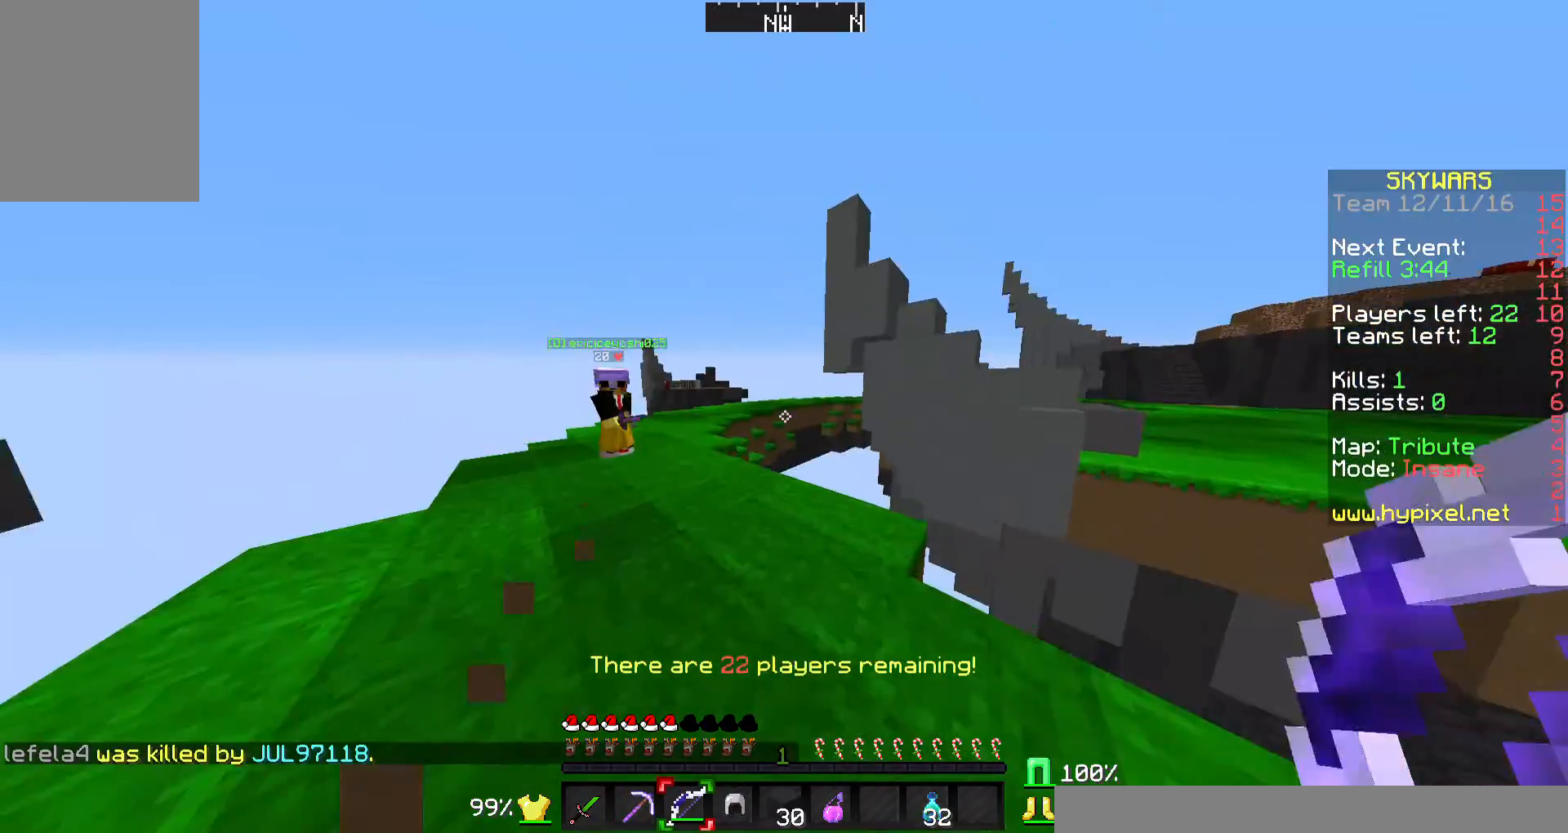
{"keys": ["a", "w"], "mouse": [], "events": [[333, "mouse_right", "down"], [500, "mouse_right", "up"]]}
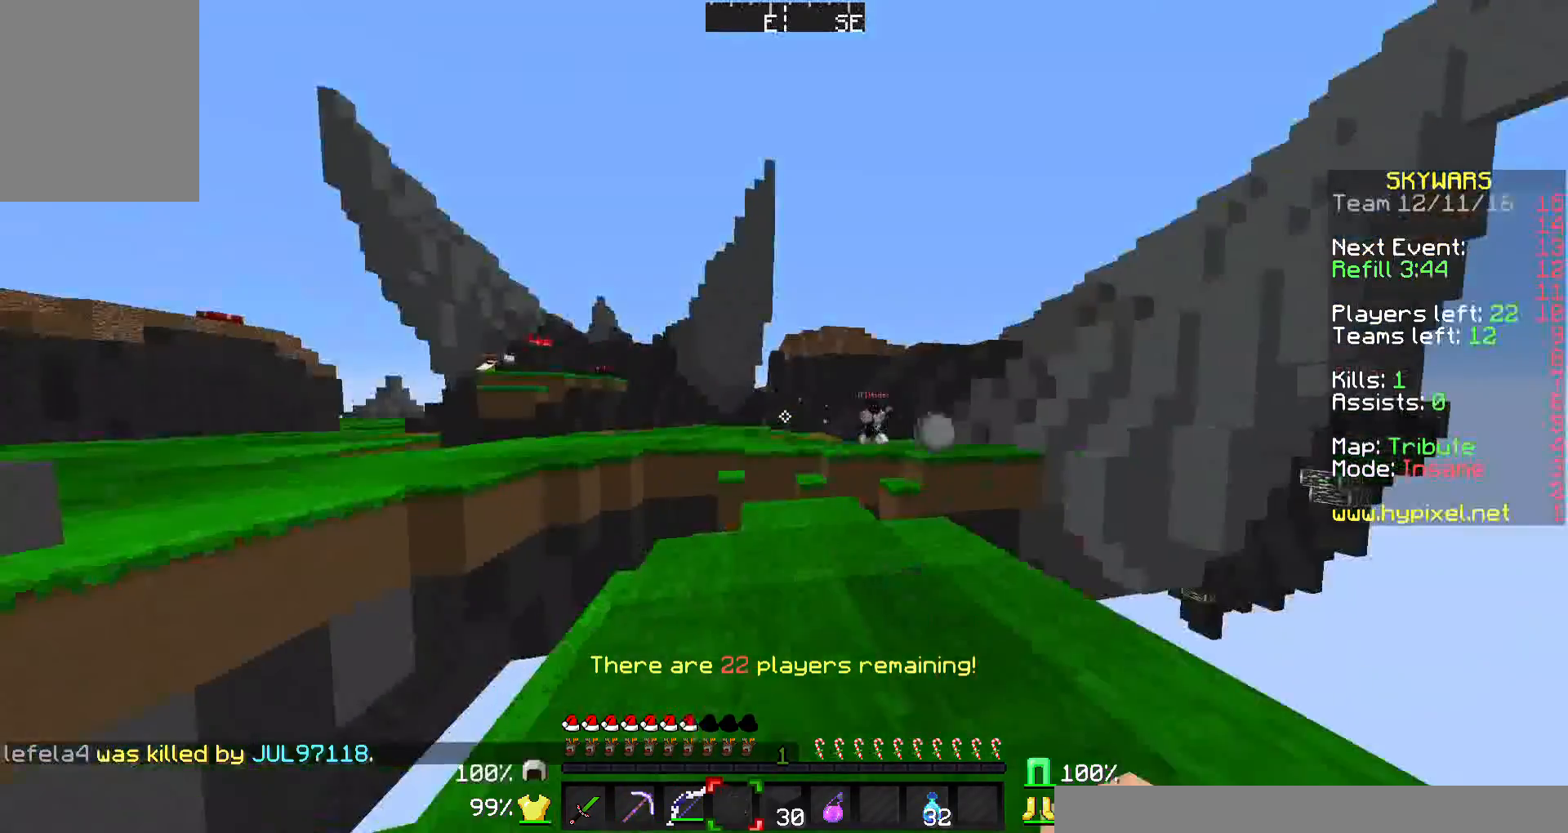
{"keys": ["d", "w"], "mouse": ["right"], "events": [[33, "a", "up"], [167, "d", "down"], [167, "mouse_right", "down"]]}
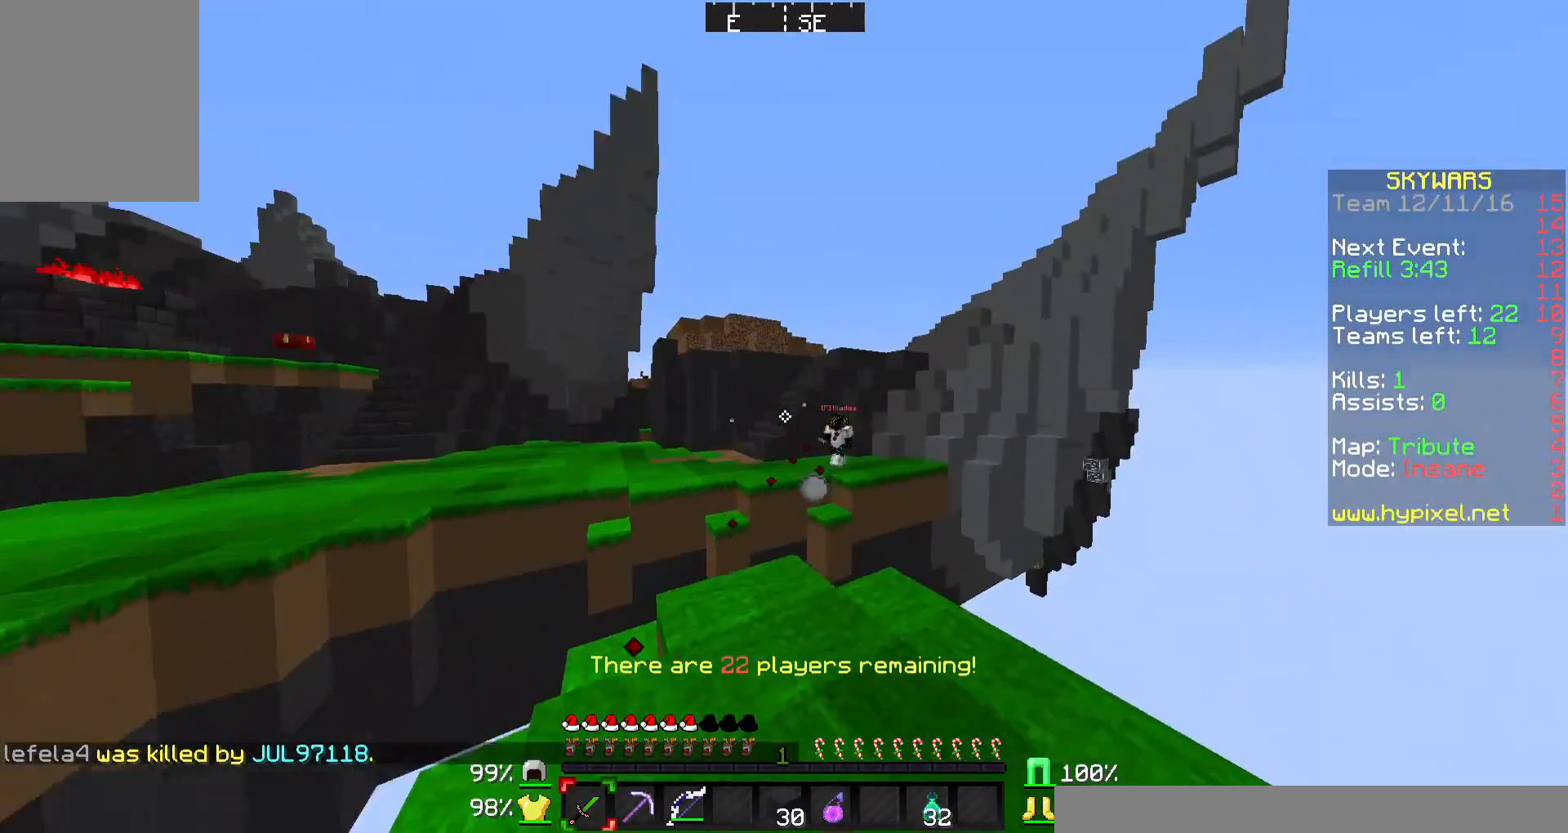
{"keys": ["d", "w"], "mouse": ["right"], "events": []}
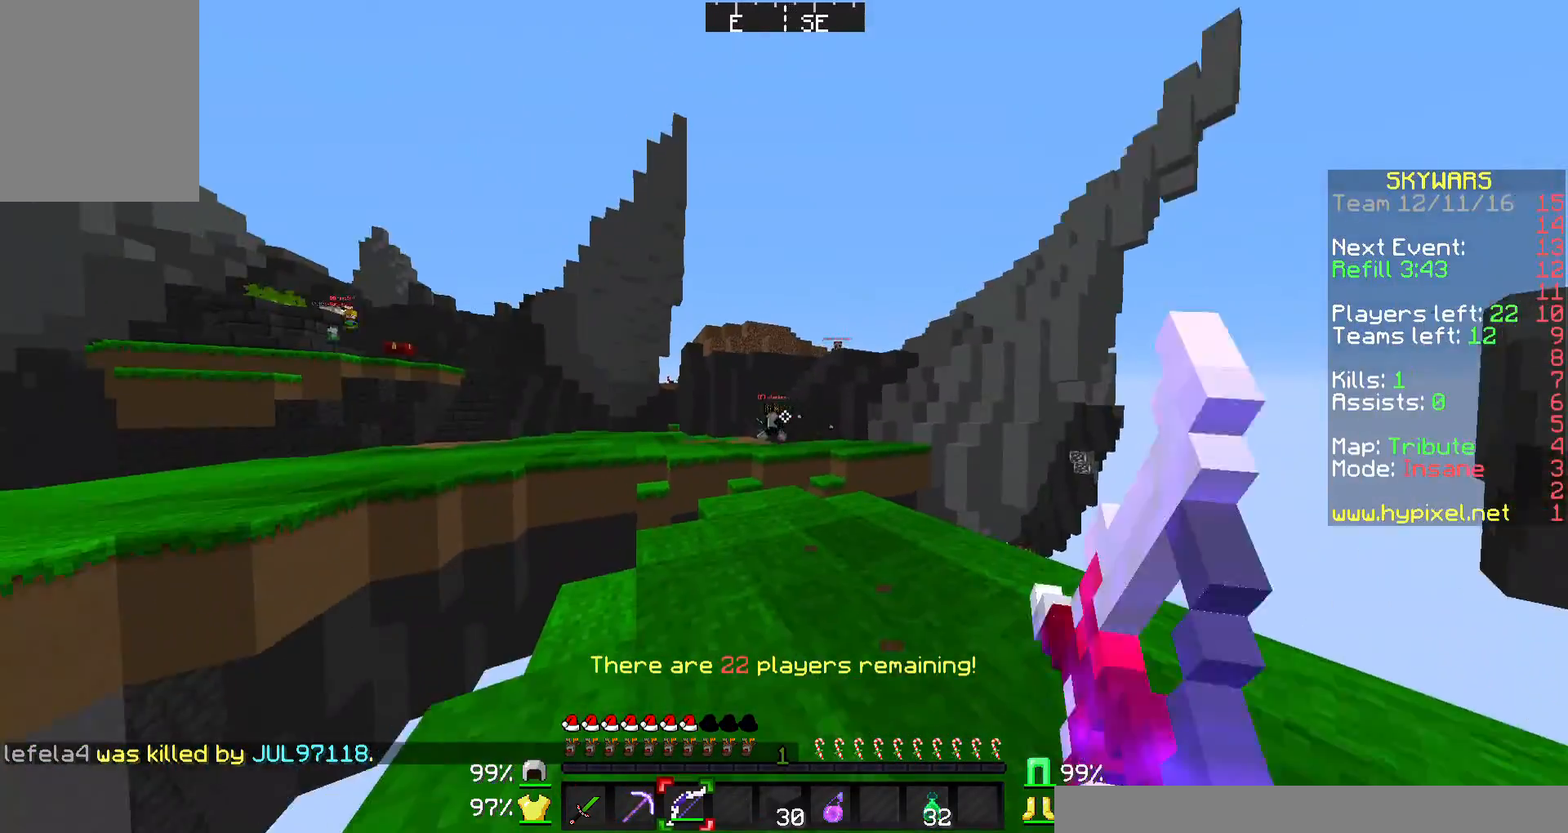
{"keys": ["d", "w"], "mouse": ["right"], "events": []}
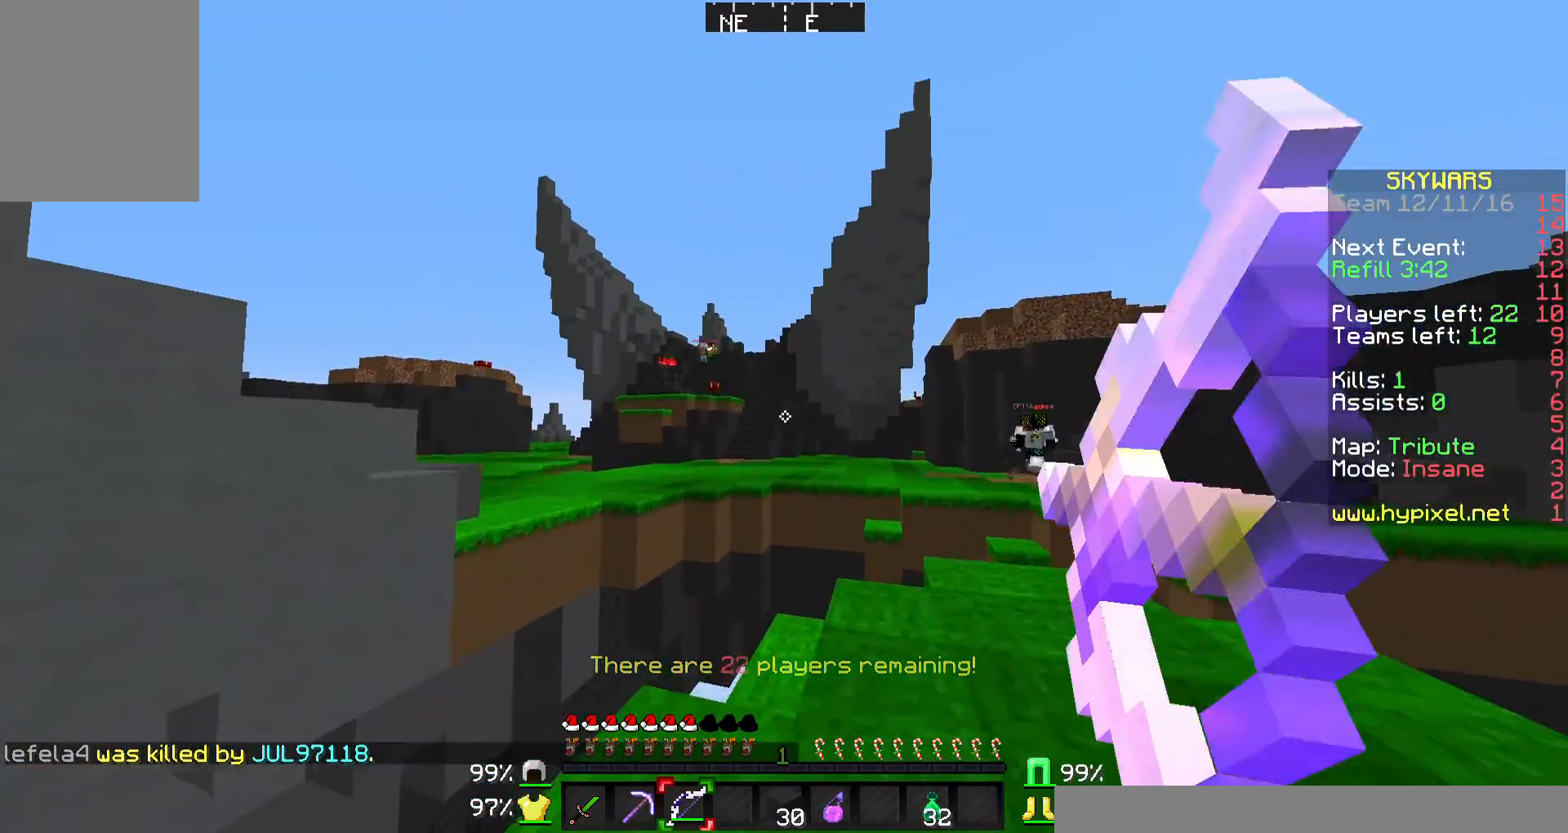
{"keys": ["w"], "mouse": ["right"], "events": [[100, "mouse_right", "up"], [167, "mouse_left", "down"], [200, "mouse_right", "down"], [233, "mouse_left", "up"], [500, "d", "up"]]}
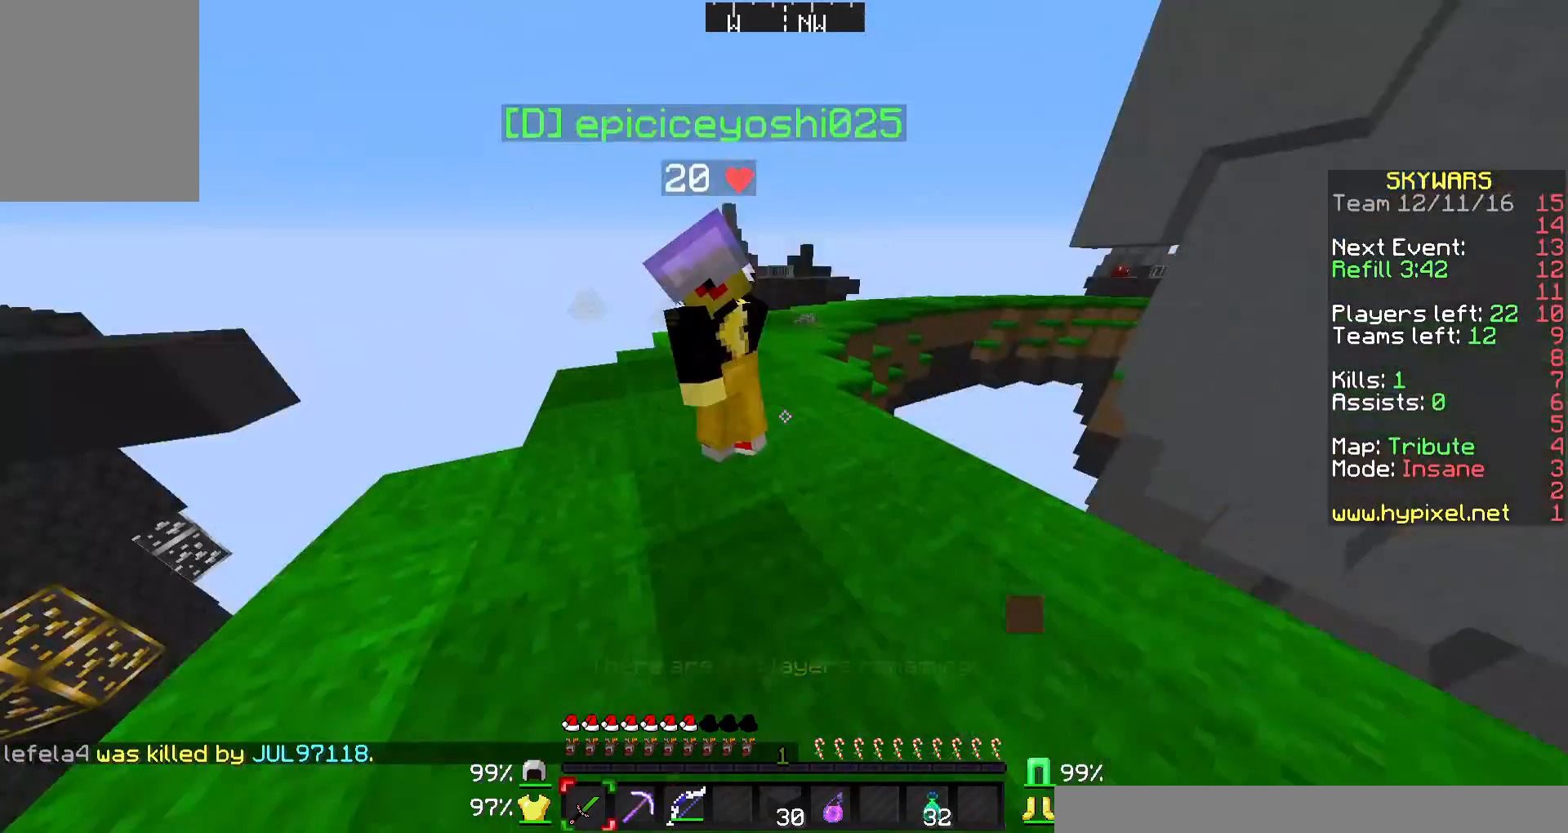
{"keys": ["a", "w"], "mouse": [], "events": [[33, "mouse_right", "up"], [133, "a", "down"]]}